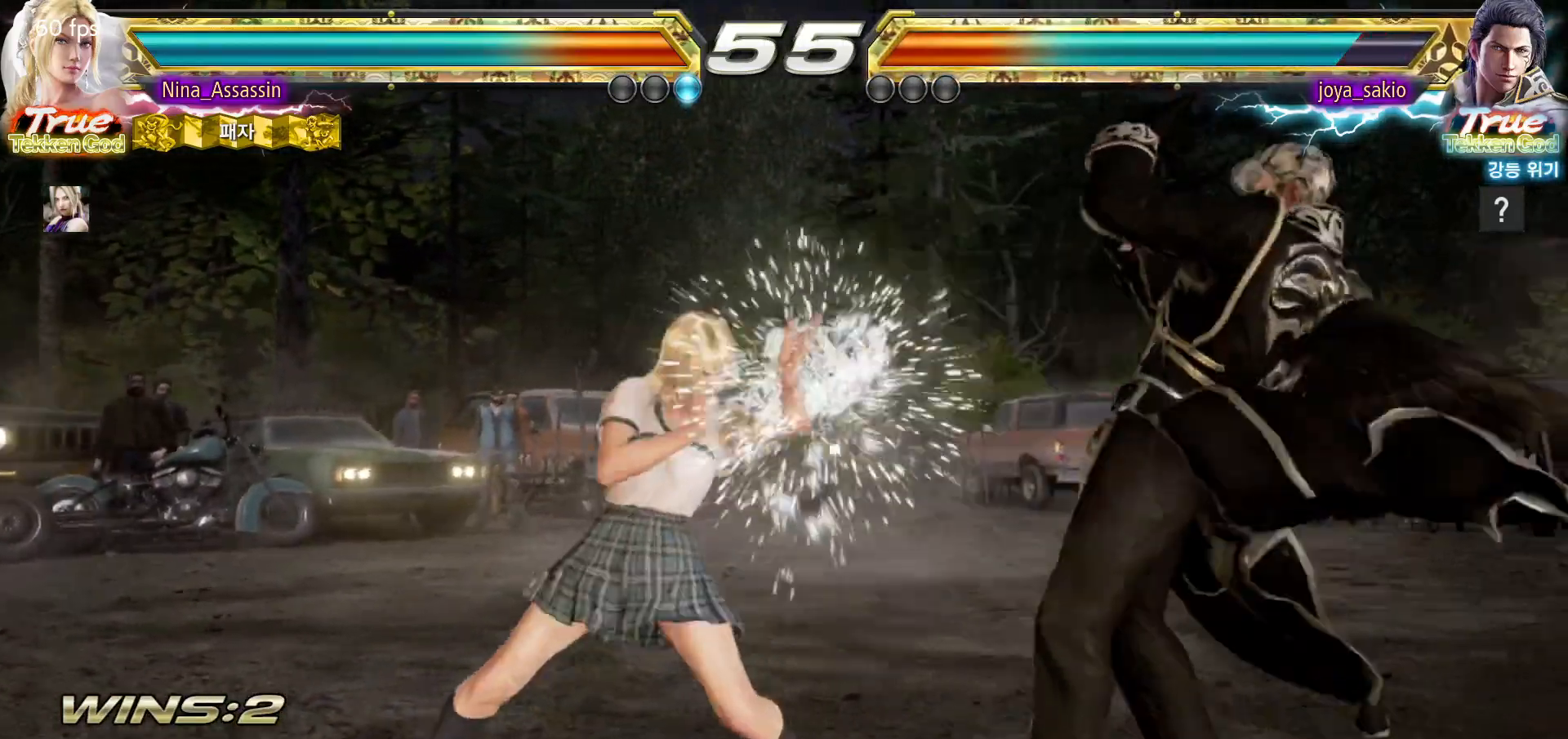
Gameplay with a controller (arcade stick); each line is a JSON object with the inputs held at the frame after it (dt_ms = milliseconds from this image to that frame). "events" lists button and stick changes between this image and that frame as [ms after this image, input, new state], when the widget could be followed in between. Not read: L3 R3.
{"dt_ms": 500, "buttons": [], "left_stick": "left", "events": [[217, "left_stick", "left"], [267, "left_stick", "center"], [350, "left_stick", "left"]]}
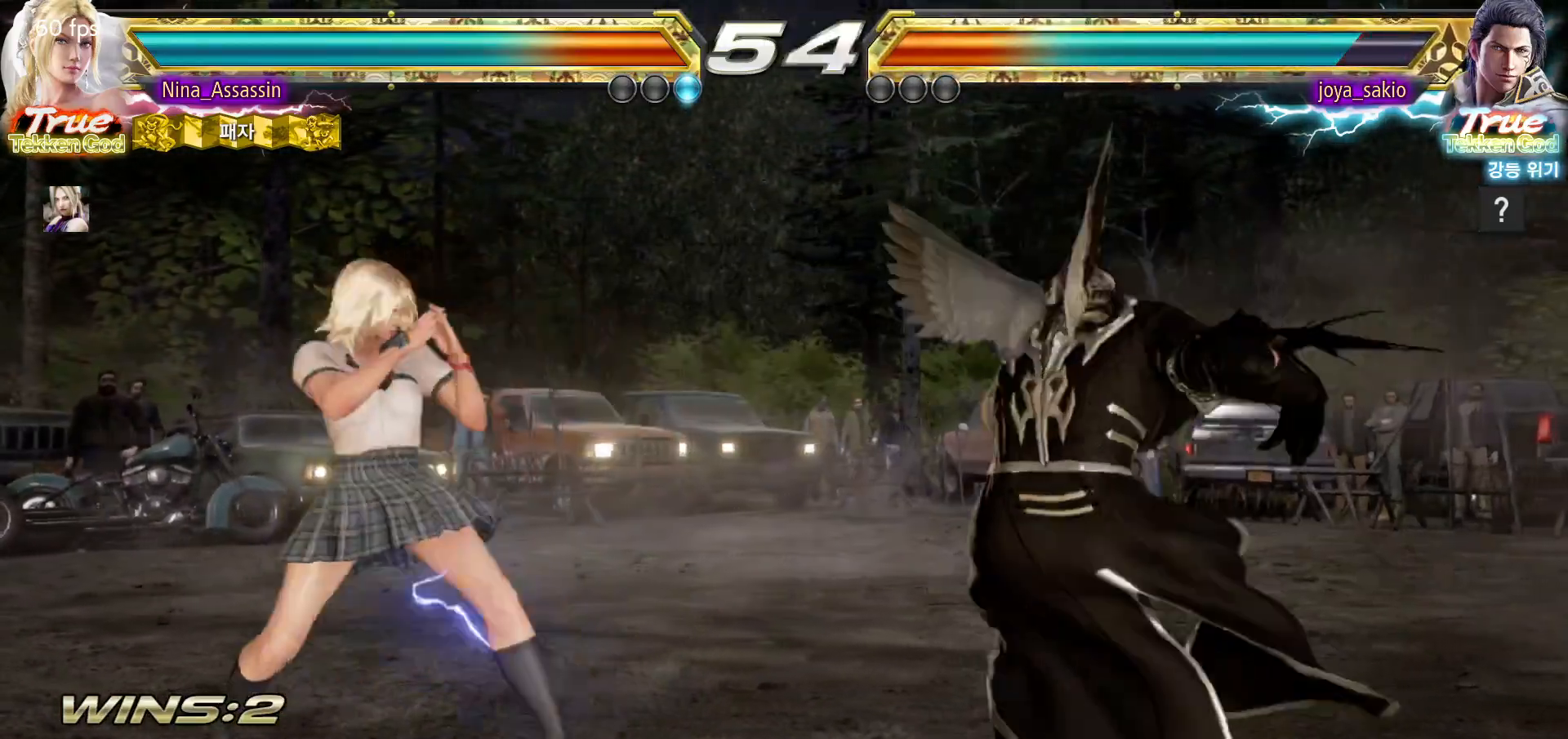
{"dt_ms": 500, "buttons": [], "left_stick": "right", "events": [[283, "left_stick", "center"], [500, "left_stick", "right"]]}
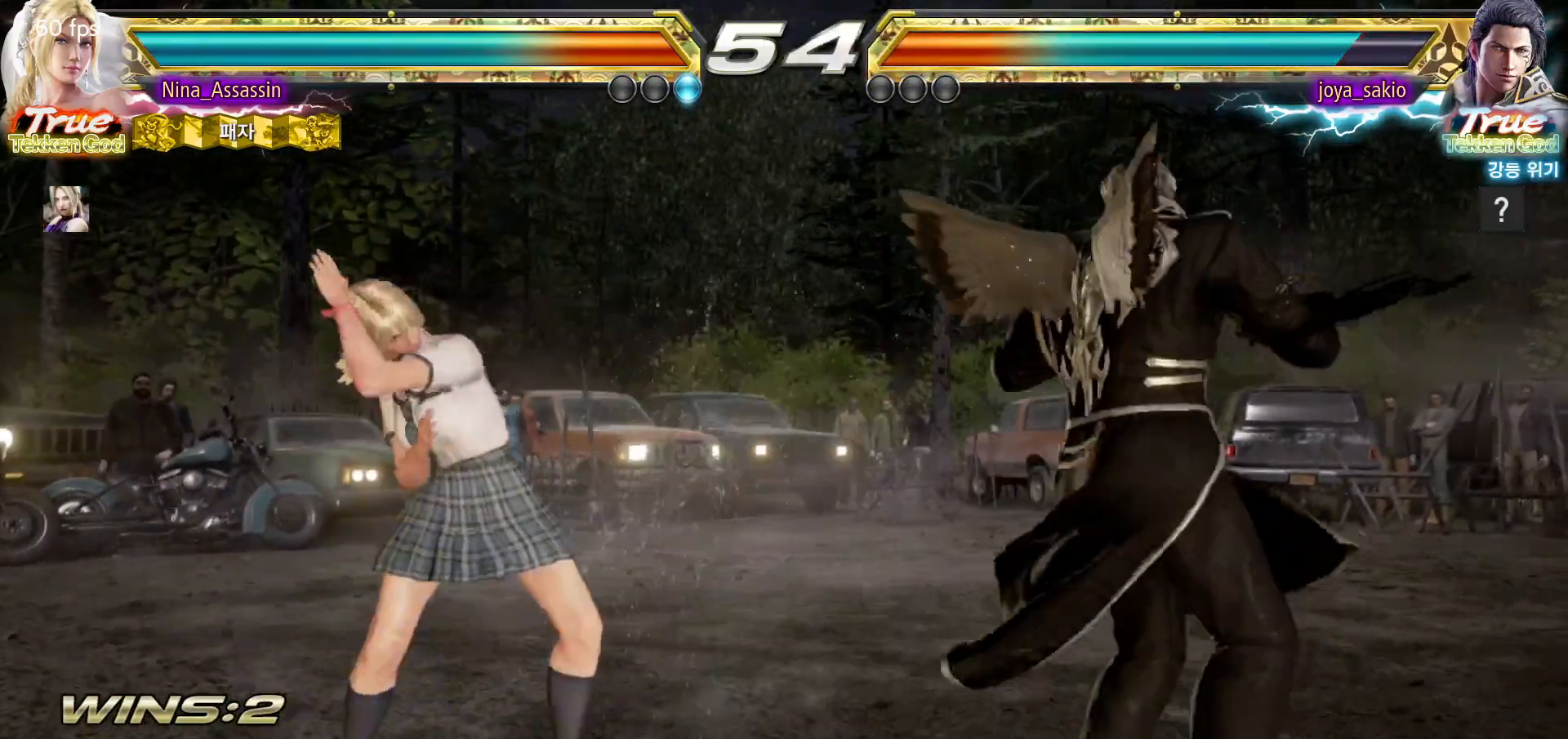
{"dt_ms": 500, "buttons": [], "left_stick": "left", "events": [[50, "left_stick", "center"], [133, "left_stick", "right"], [200, "left_stick", "center"], [267, "left_stick", "left"], [317, "left_stick", "center"], [400, "left_stick", "left"]]}
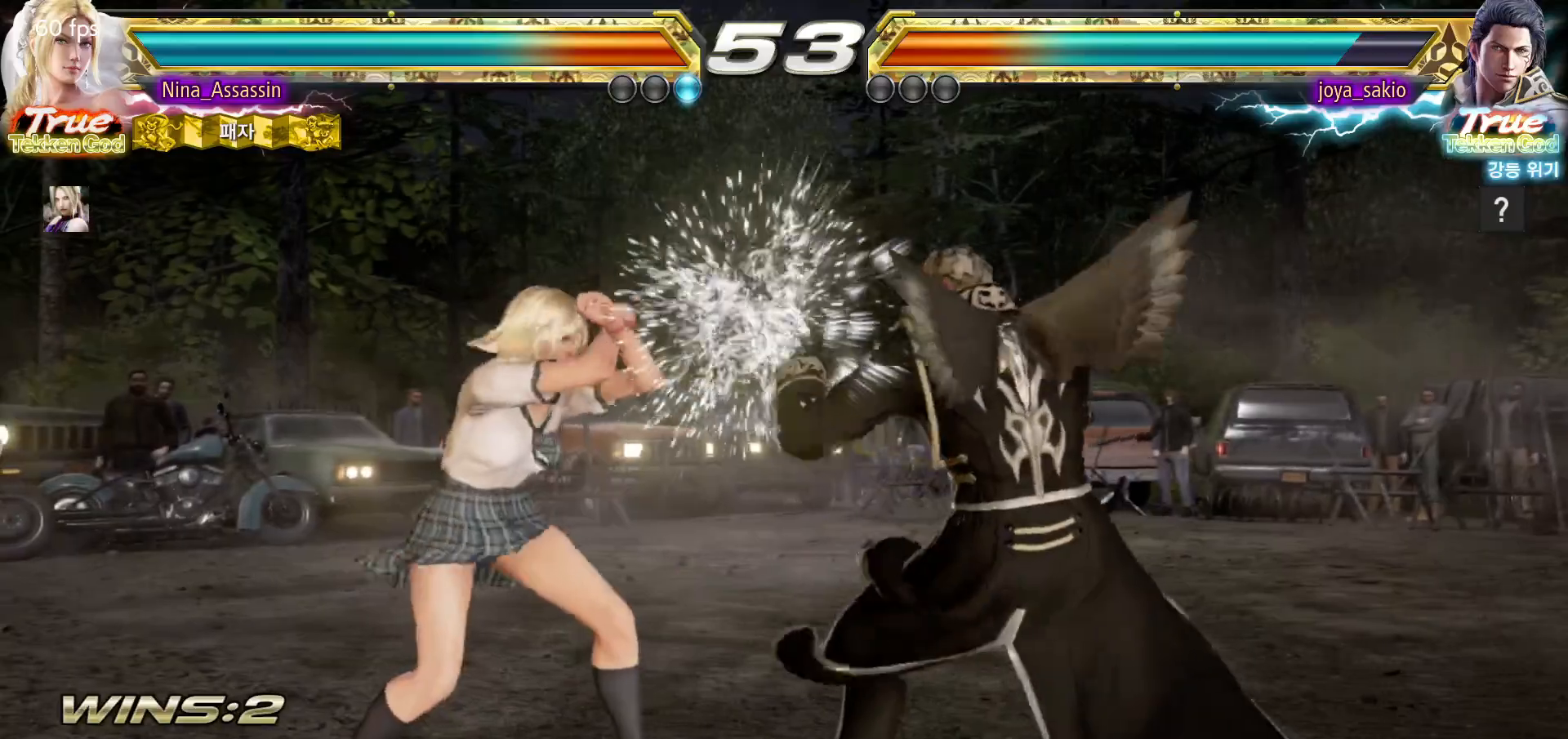
{"dt_ms": 500, "buttons": [], "left_stick": "down-left"}
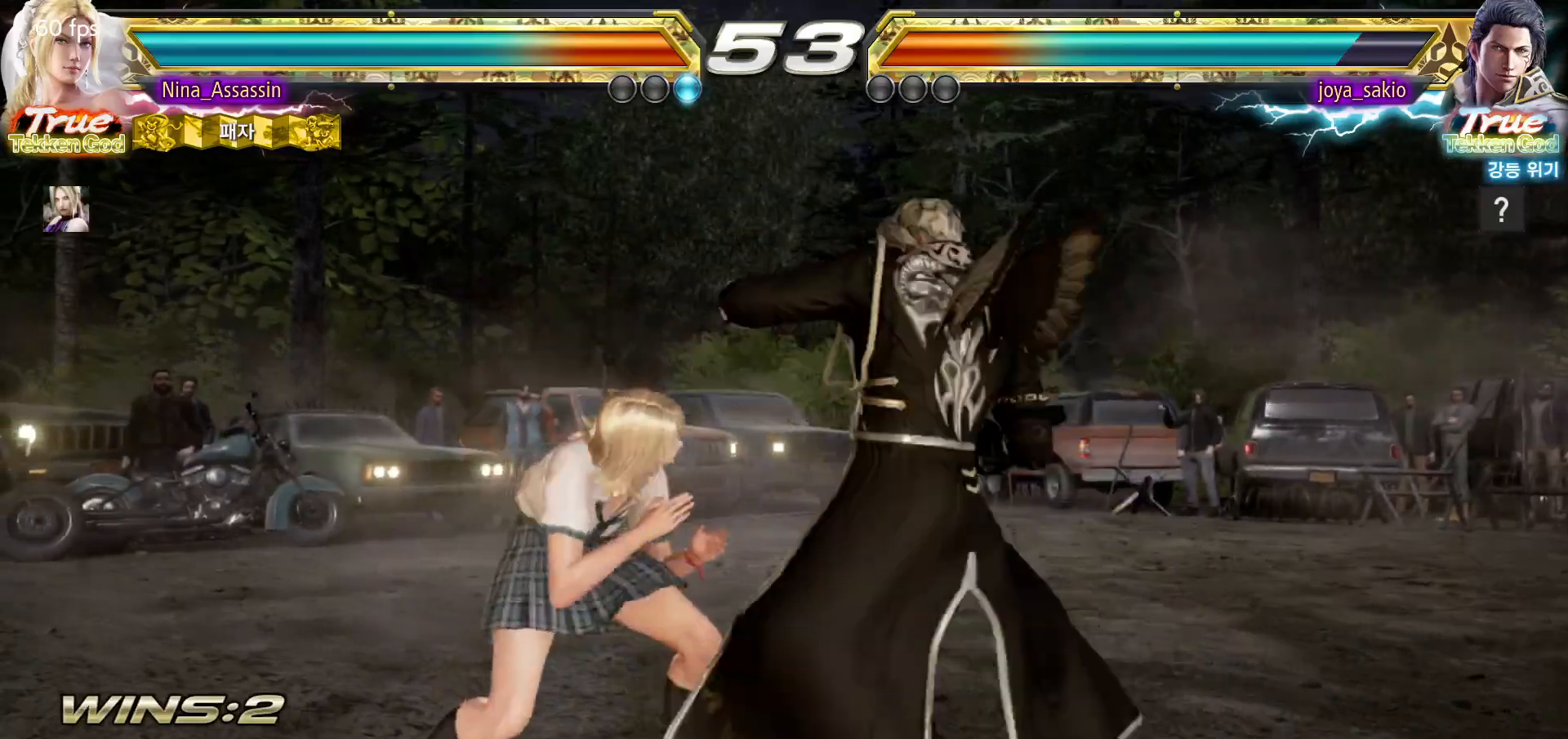
{"dt_ms": 500, "buttons": [], "left_stick": "left", "events": [[33, "left_stick", "center"], [50, "TRIANGLE", "down"], [117, "TRIANGLE", "up"], [233, "left_stick", "left"]]}
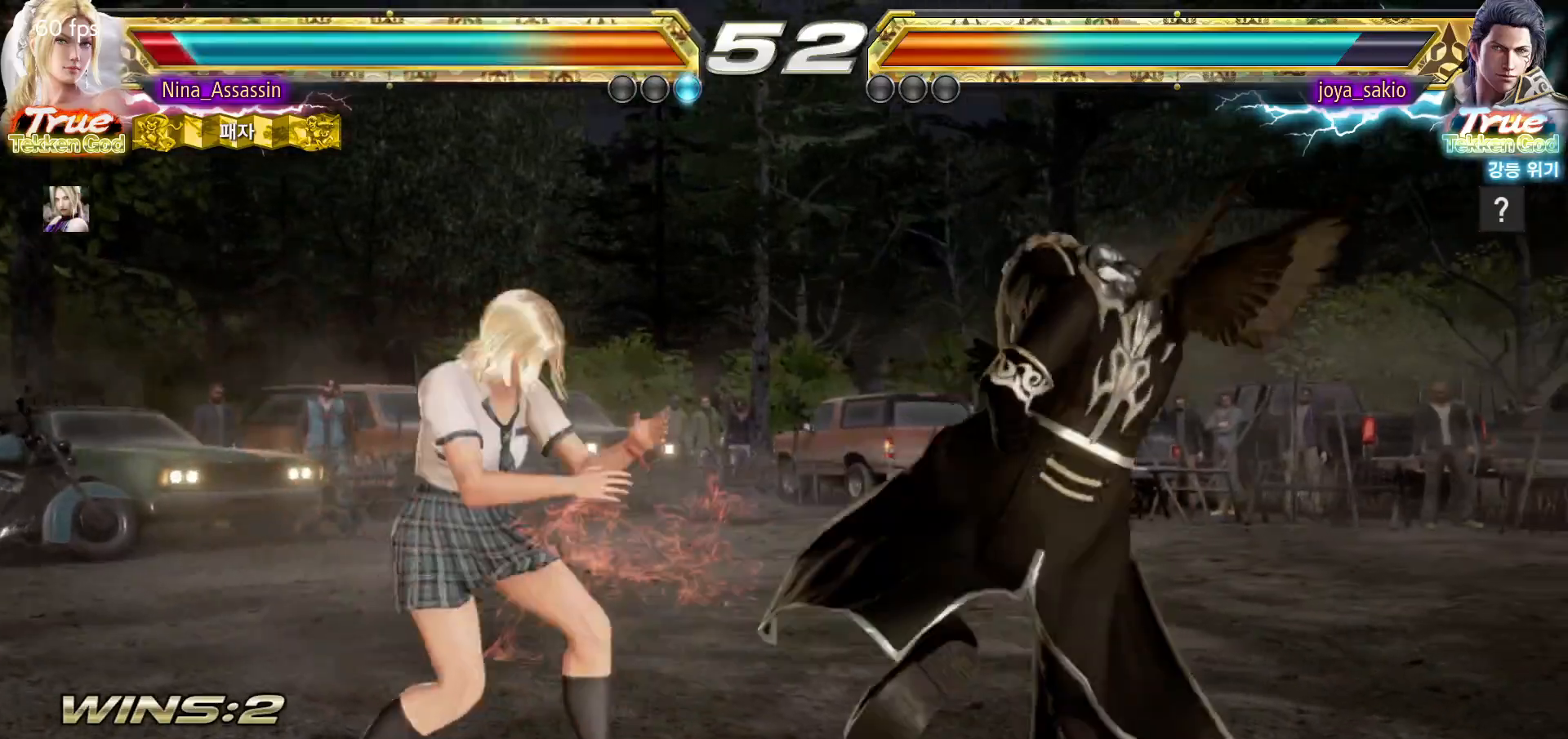
{"dt_ms": 500, "buttons": [], "left_stick": "center", "events": [[17, "left_stick", "center"], [117, "CIRCLE", "down"], [217, "CIRCLE", "up"]]}
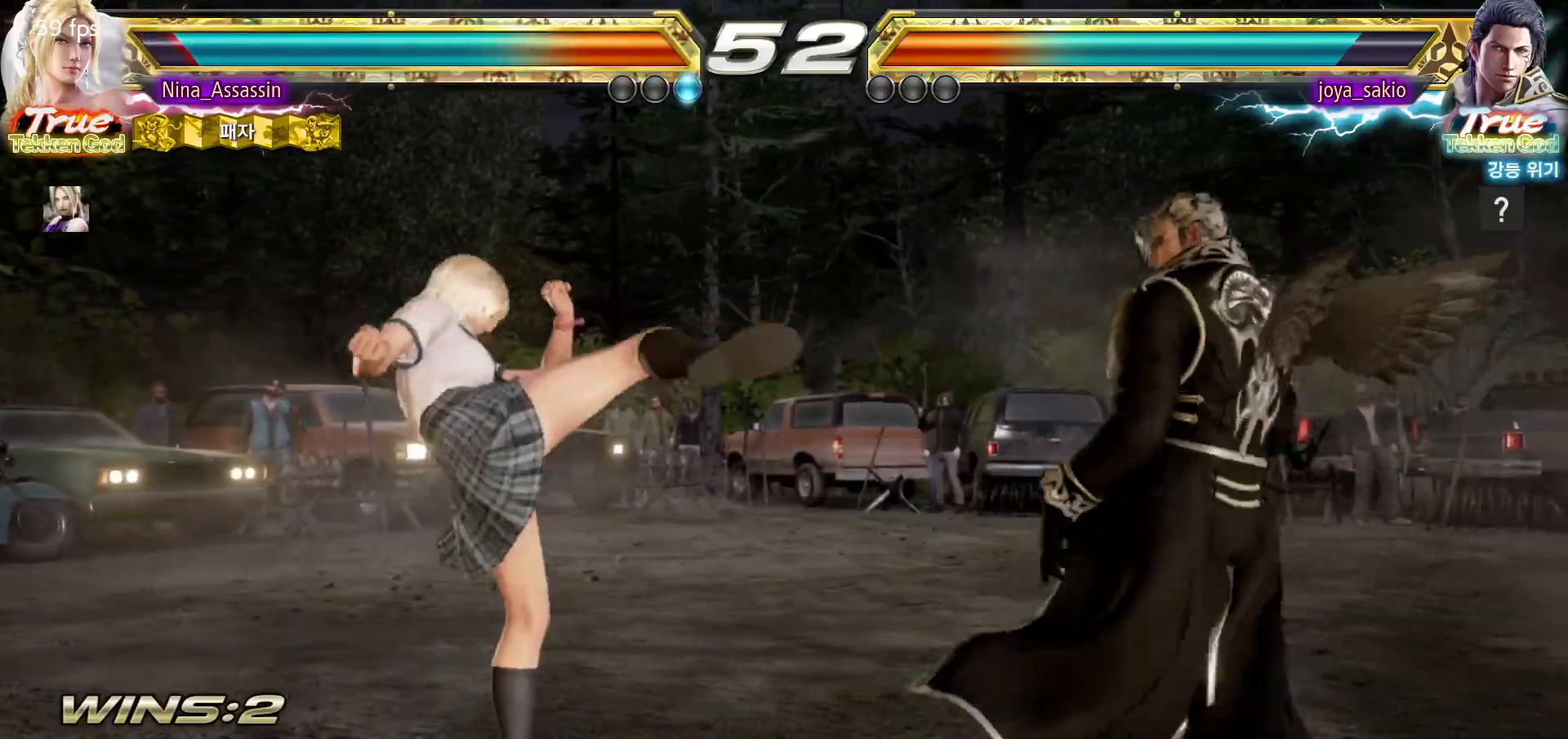
{"dt_ms": 500, "buttons": [], "left_stick": "left", "events": [[150, "left_stick", "left"], [217, "left_stick", "center"], [267, "left_stick", "left"]]}
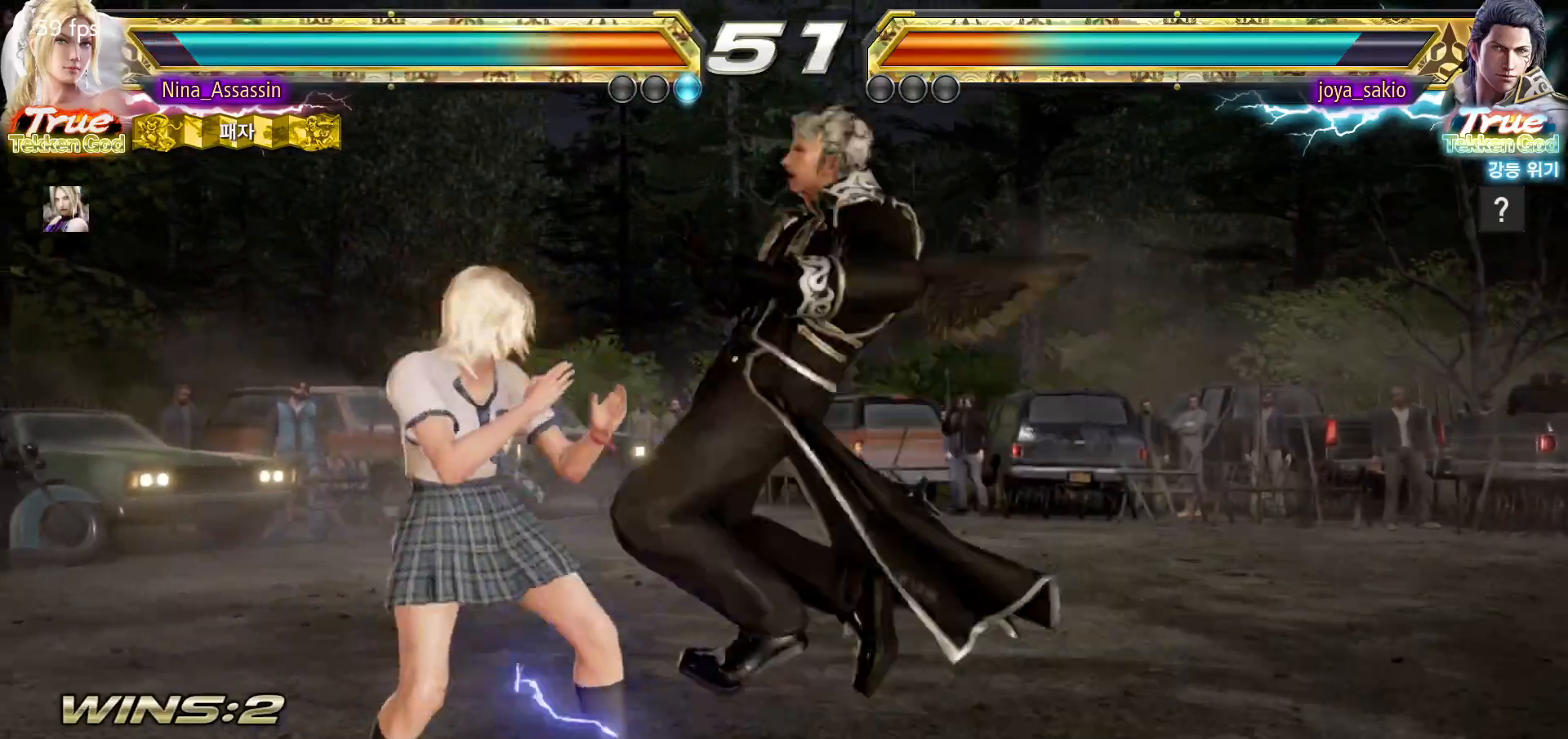
{"dt_ms": 500, "buttons": ["SQUARE", "TRIANGLE"], "left_stick": "down-right", "events": [[417, "left_stick", "center"], [467, "left_stick", "down-right"], [483, "SQUARE", "down"], [483, "TRIANGLE", "down"]]}
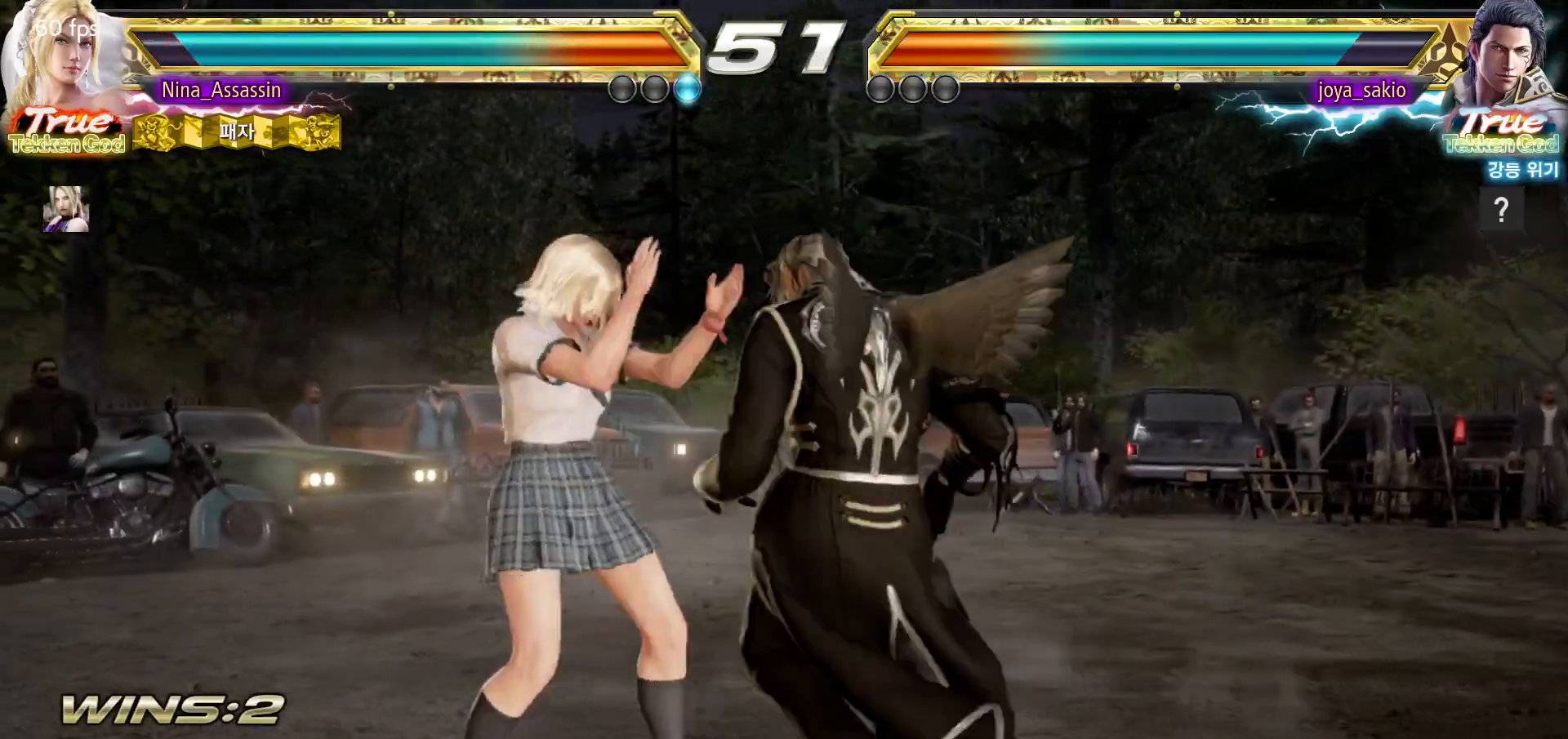
{"dt_ms": 500, "buttons": [], "left_stick": "center", "events": [[83, "SQUARE", "up"], [83, "TRIANGLE", "up"], [100, "left_stick", "center"], [250, "SQUARE", "down"], [317, "SQUARE", "up"]]}
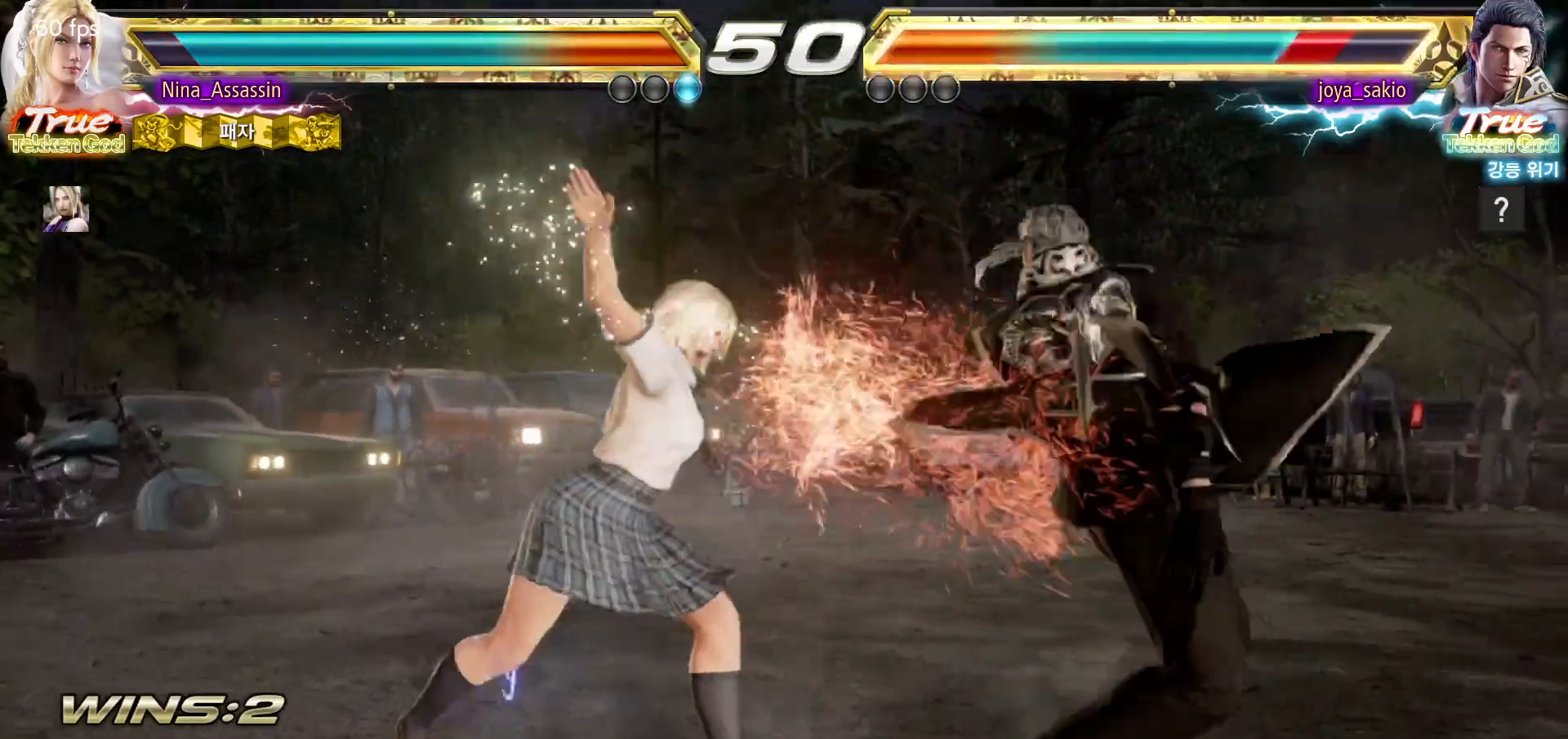
{"dt_ms": 500, "buttons": ["CROSS"], "left_stick": "down-left", "events": [[150, "left_stick", "right"], [217, "left_stick", "center"], [300, "left_stick", "right"], [367, "left_stick", "center"], [450, "left_stick", "down-left"], [483, "CROSS", "down"]]}
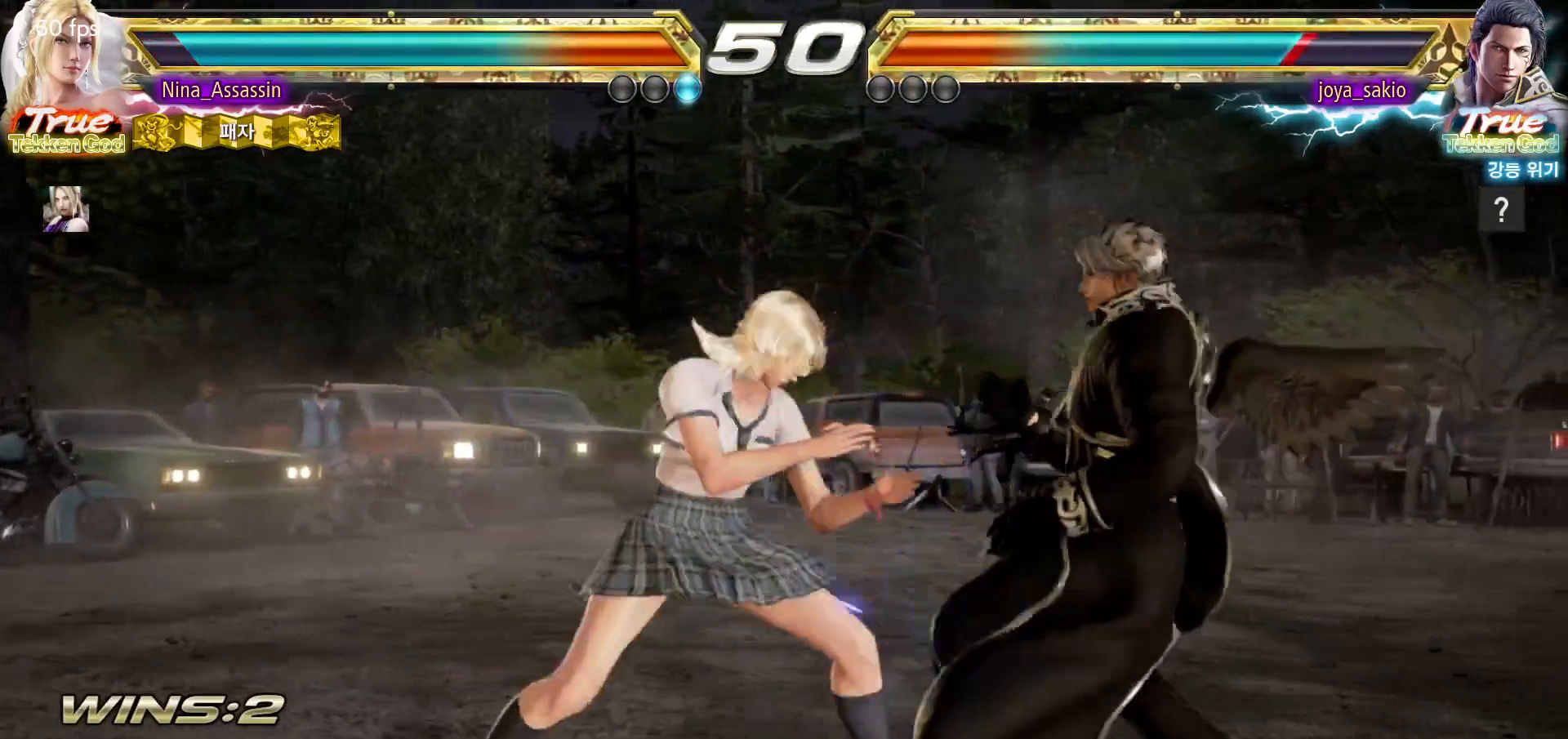
{"dt_ms": 500, "buttons": ["TRIANGLE"], "left_stick": "center", "events": [[50, "CROSS", "up"], [67, "TRIANGLE", "down"], [117, "left_stick", "center"]]}
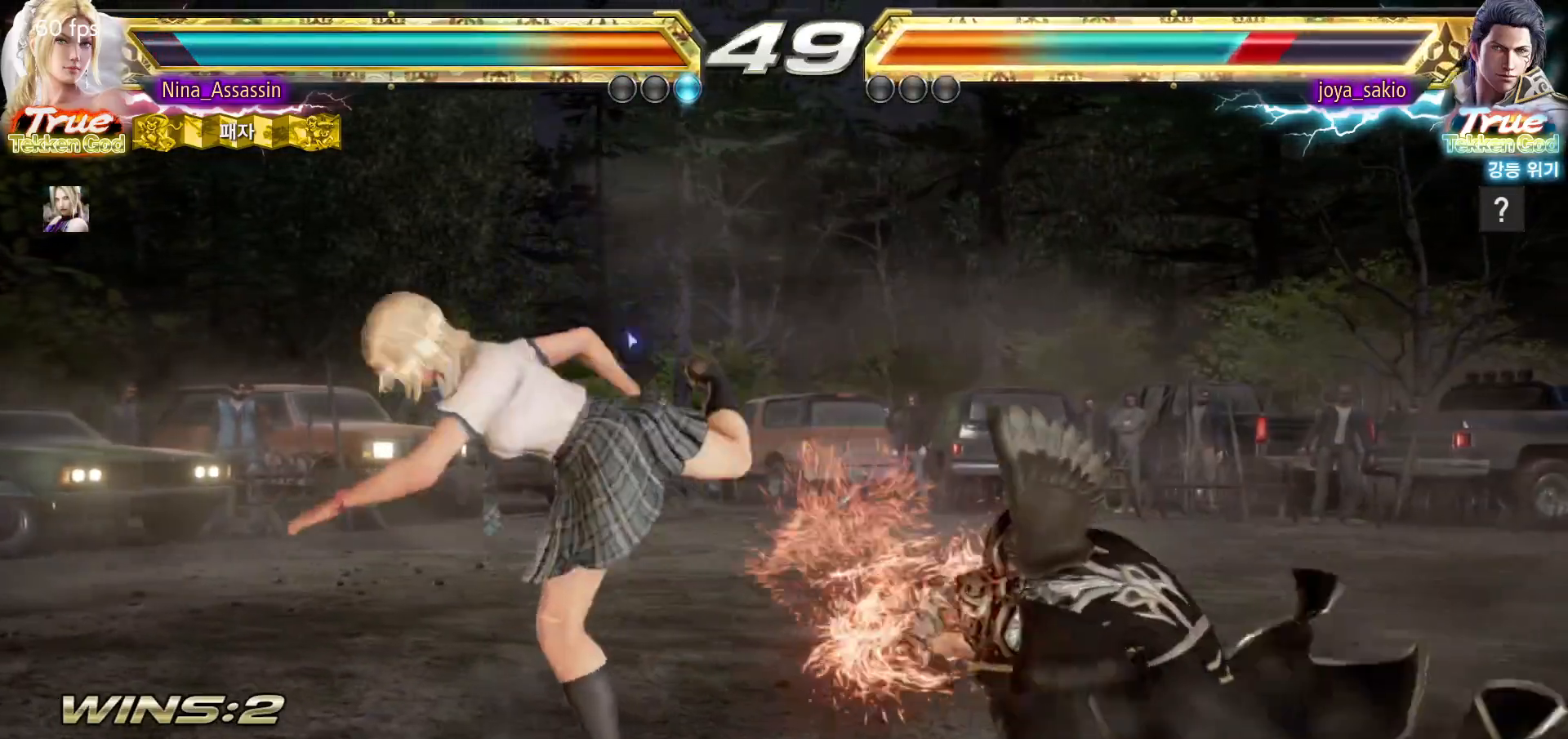
{"dt_ms": 500, "buttons": [], "left_stick": "center", "events": [[183, "left_stick", "down-right"], [233, "SQUARE", "down"], [267, "TRIANGLE", "up"], [317, "SQUARE", "up"], [350, "left_stick", "center"], [383, "SQUARE", "down"], [450, "SQUARE", "up"]]}
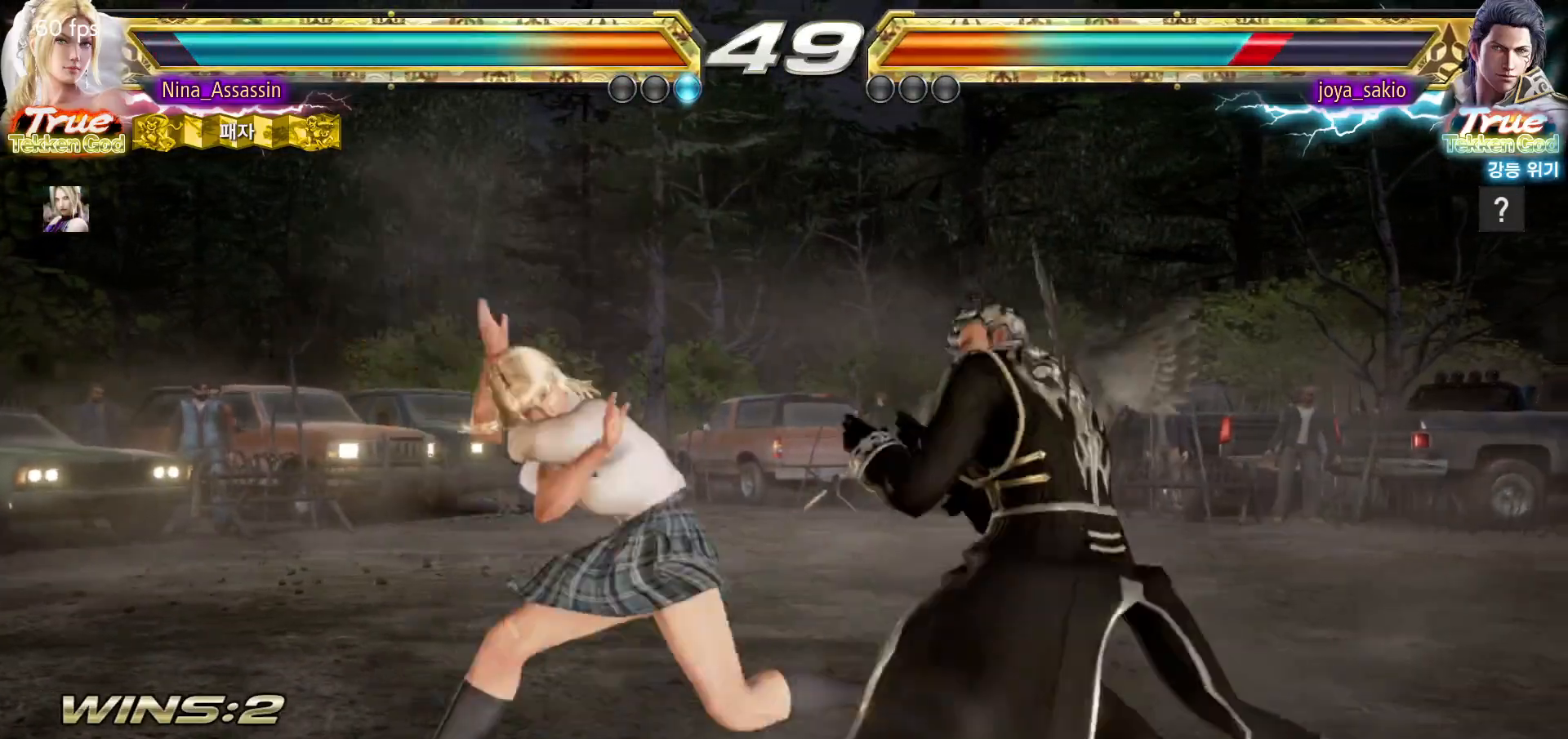
{"dt_ms": 500, "buttons": [], "left_stick": "right", "events": [[17, "SQUARE", "down"], [67, "SQUARE", "up"], [183, "left_stick", "left"], [383, "left_stick", "center"], [483, "left_stick", "right"]]}
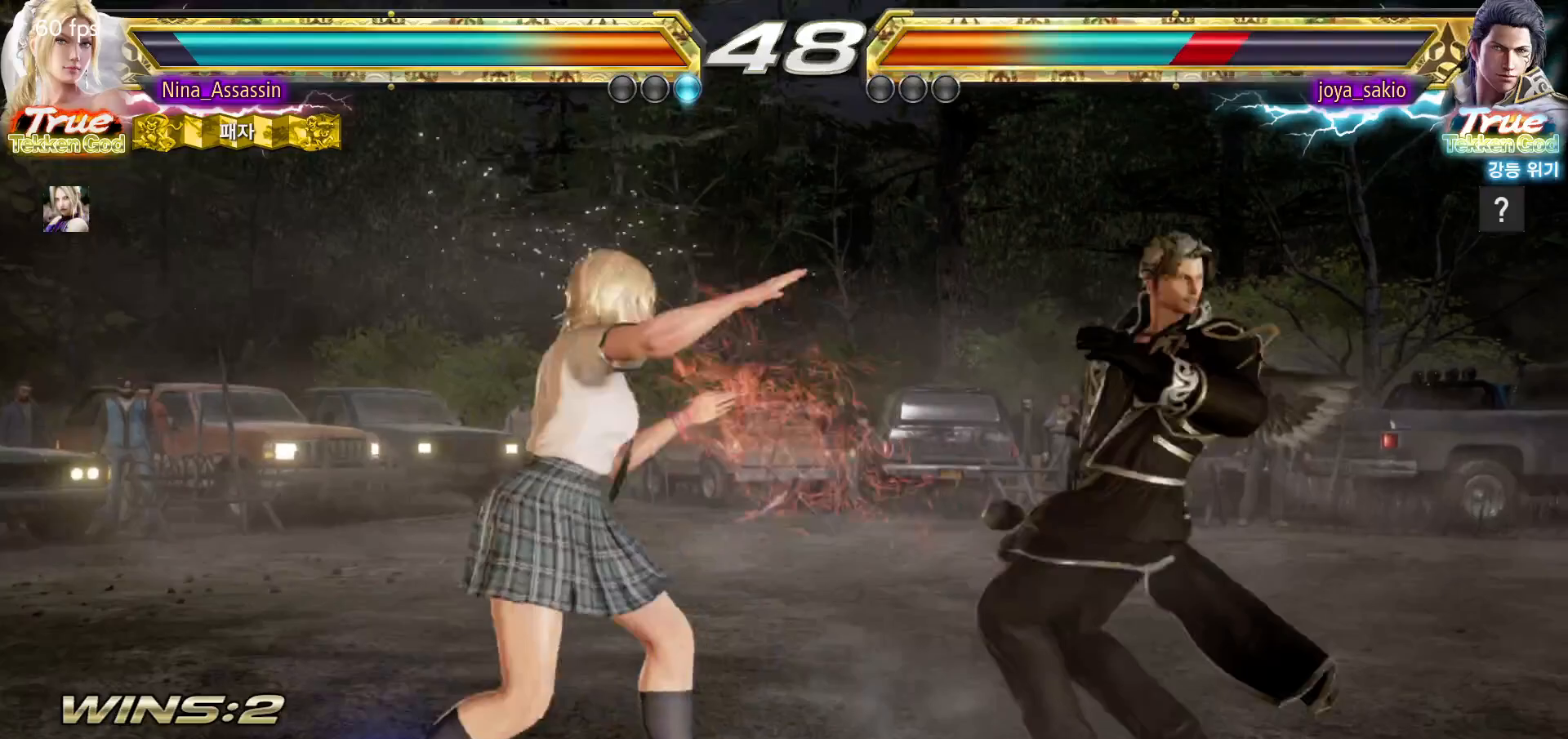
{"dt_ms": 500, "buttons": ["TRIANGLE"], "left_stick": "center", "events": [[33, "left_stick", "center"], [100, "left_stick", "right"], [183, "left_stick", "center"], [233, "left_stick", "down-left"], [250, "CROSS", "down"], [317, "CROSS", "up"], [333, "TRIANGLE", "down"], [367, "left_stick", "center"]]}
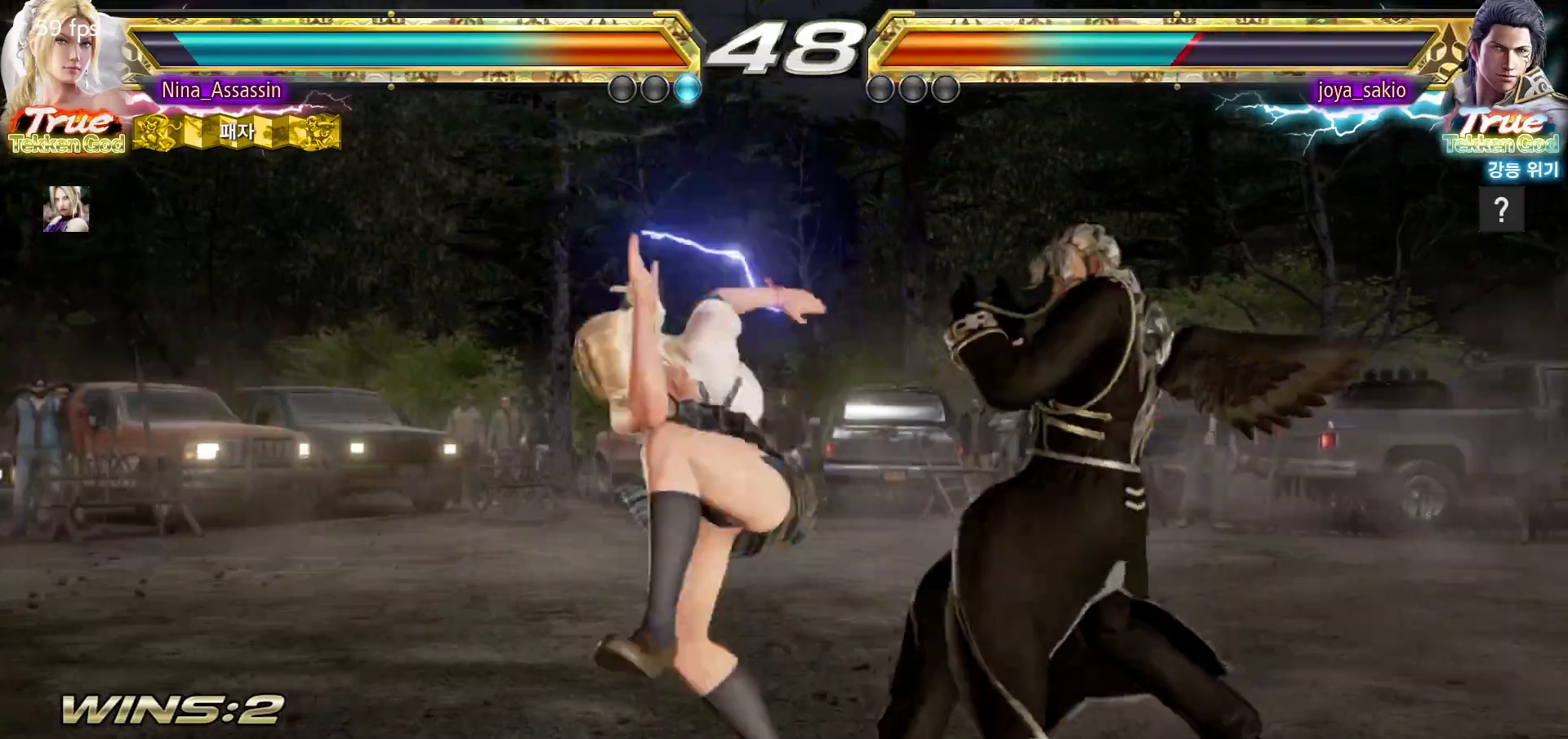
{"dt_ms": 500, "buttons": ["SQUARE"], "left_stick": "down-right", "events": [[67, "left_stick", "left"], [217, "TRIANGLE", "up"], [217, "left_stick", "center"], [500, "SQUARE", "down"], [500, "left_stick", "down-right"]]}
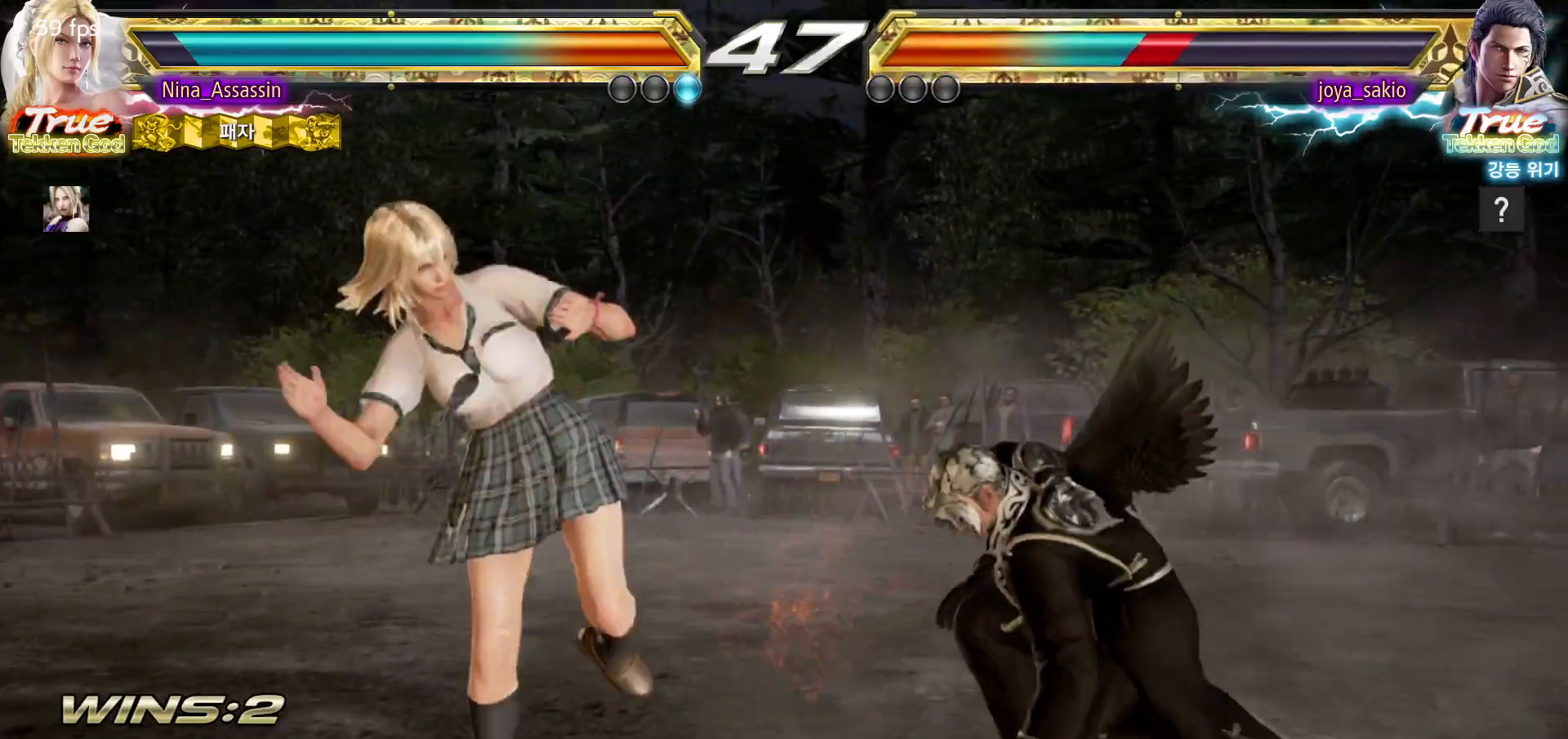
{"dt_ms": 500, "buttons": [], "left_stick": "center", "events": [[67, "SQUARE", "up"], [167, "left_stick", "center"]]}
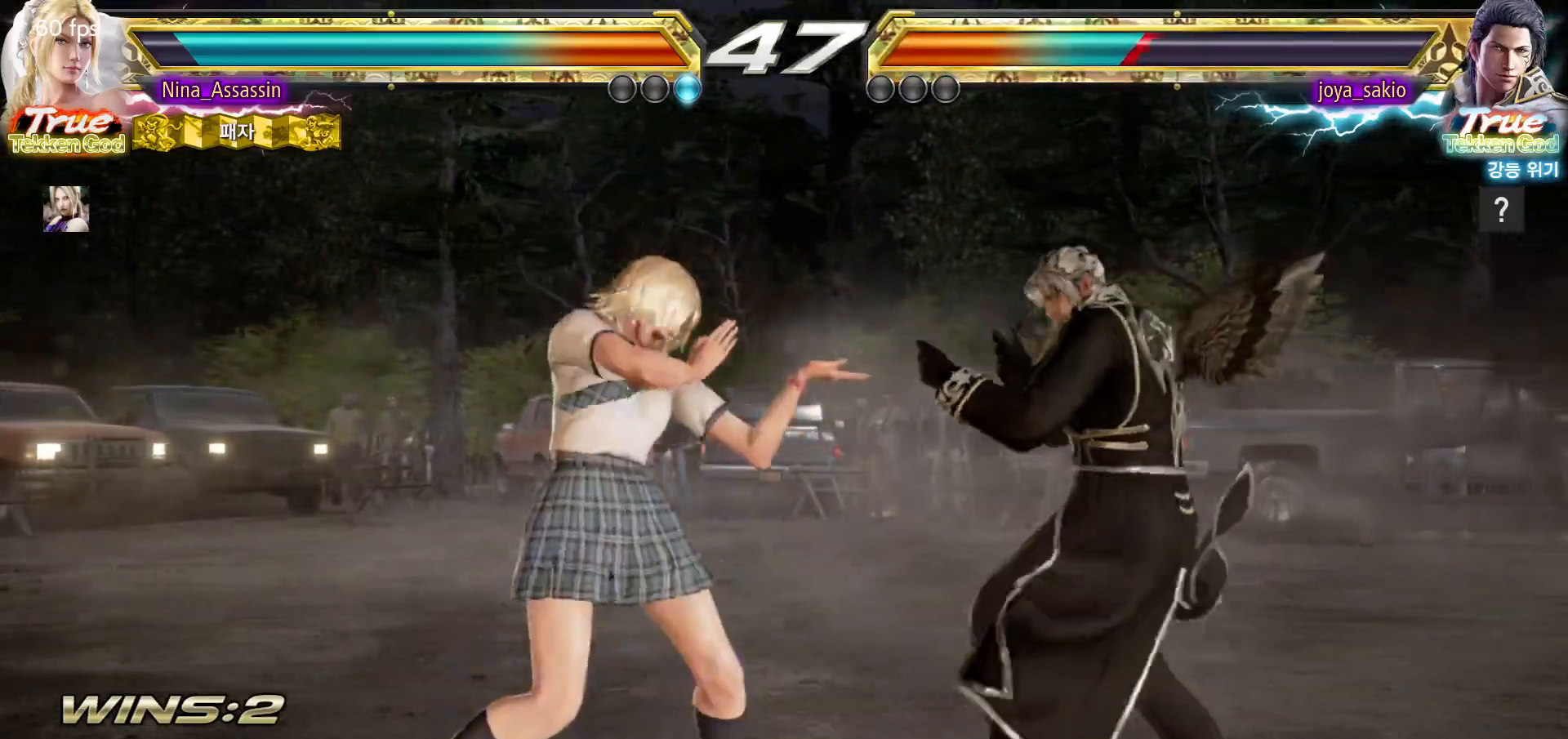
{"dt_ms": 500, "buttons": [], "left_stick": "left", "events": [[50, "left_stick", "down"], [117, "left_stick", "center"], [283, "left_stick", "left"], [350, "left_stick", "center"], [417, "left_stick", "left"]]}
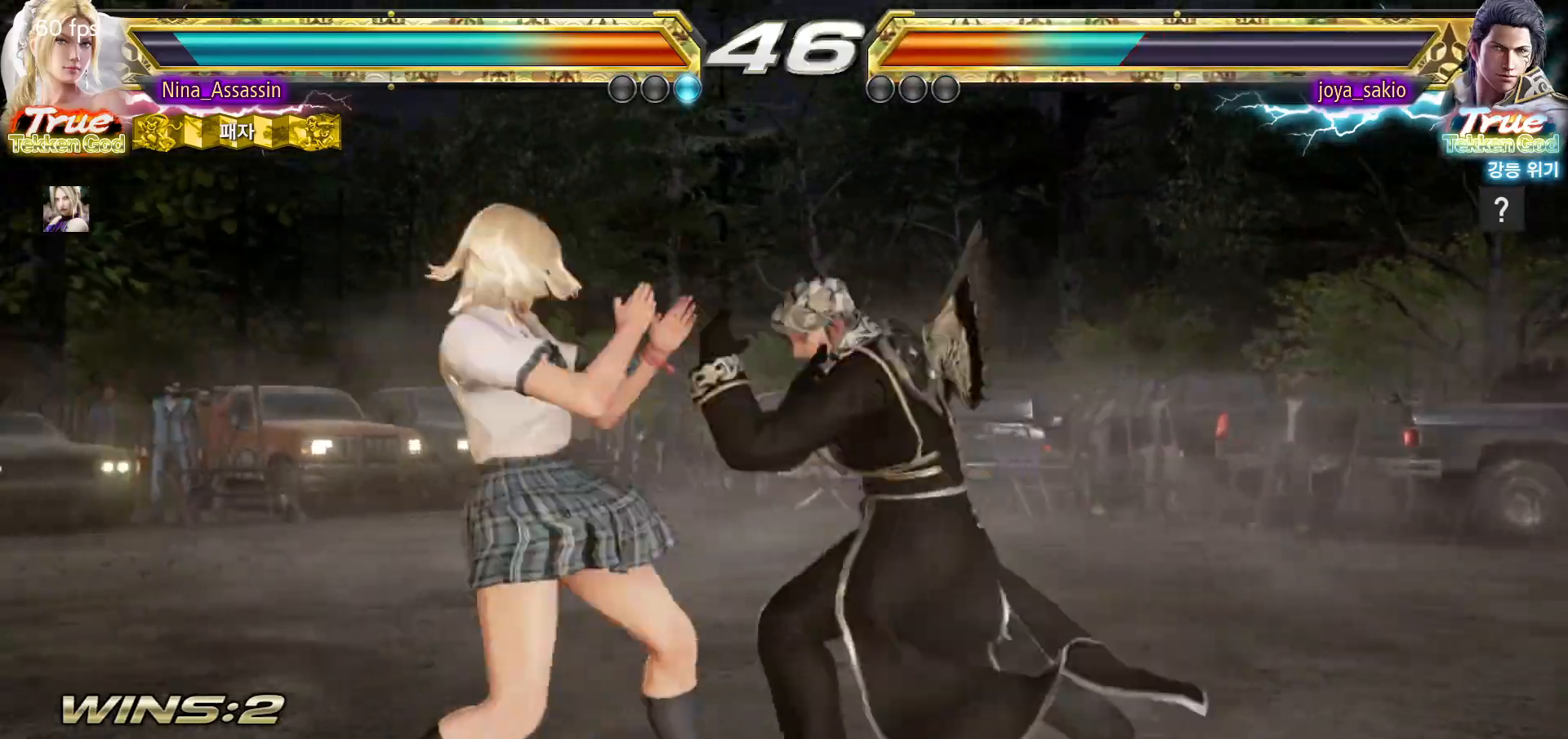
{"dt_ms": 500, "buttons": [], "left_stick": "down-left", "events": [[383, "left_stick", "down-left"]]}
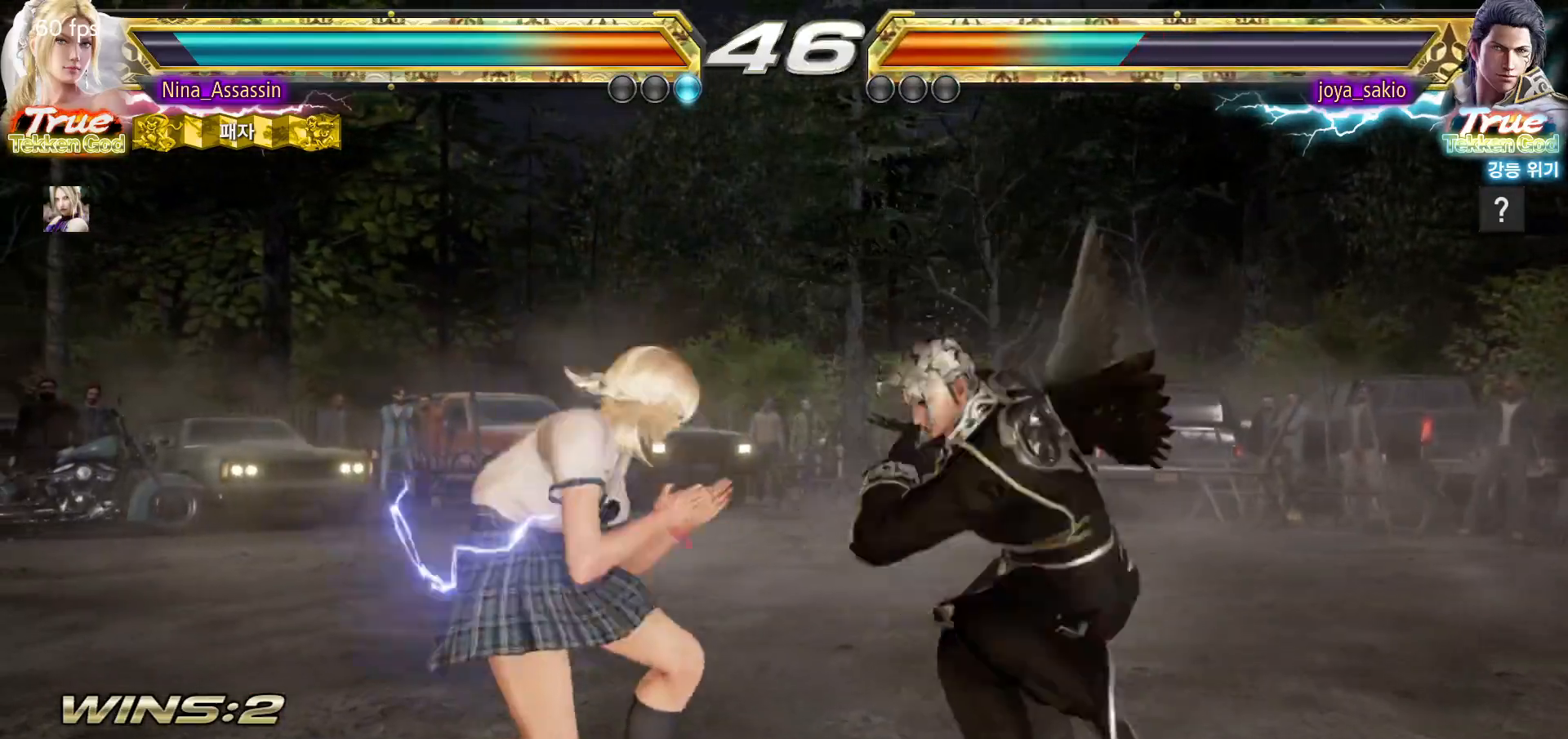
{"dt_ms": 500, "buttons": [], "left_stick": "left", "events": [[100, "left_stick", "center"], [167, "left_stick", "left"]]}
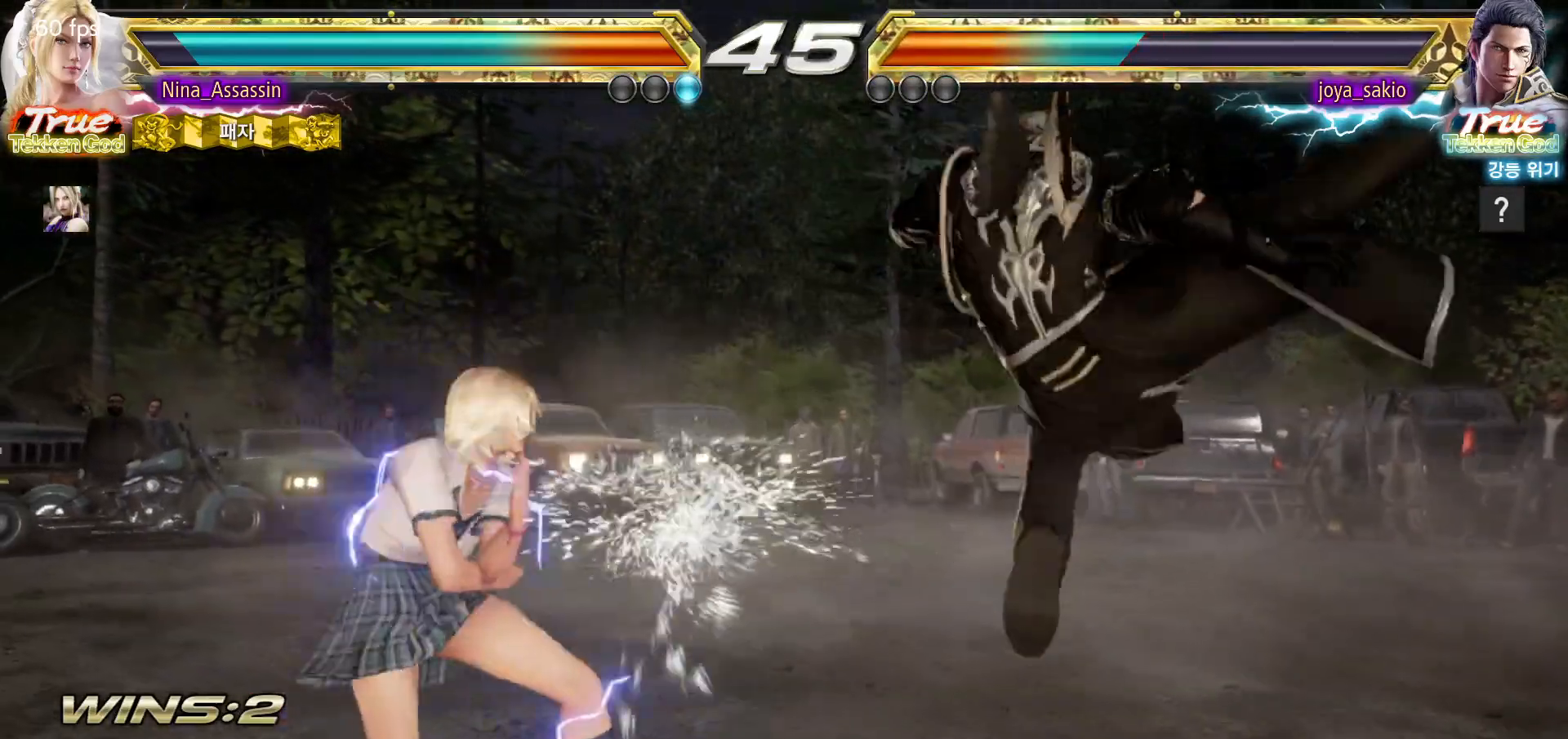
{"dt_ms": 500, "buttons": ["CIRCLE"], "left_stick": "left", "events": [[100, "SQUARE", "down"], [167, "SQUARE", "up"], [233, "CIRCLE", "down"], [283, "CIRCLE", "up"], [300, "CIRCLE", "down"], [383, "CIRCLE", "up"], [417, "CIRCLE", "down"], [450, "CIRCLE", "up"], [500, "CIRCLE", "down"]]}
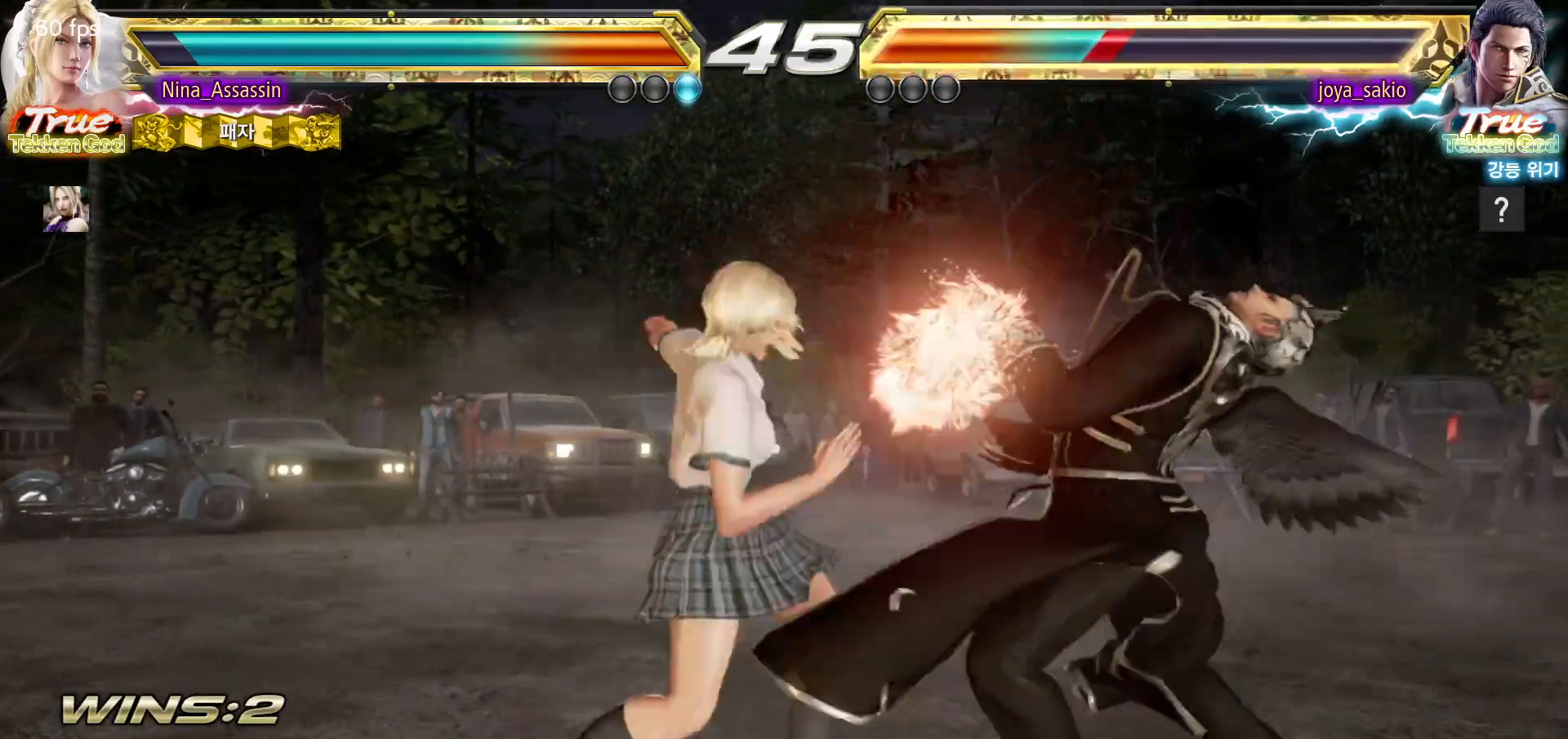
{"dt_ms": 500, "buttons": [], "left_stick": "center"}
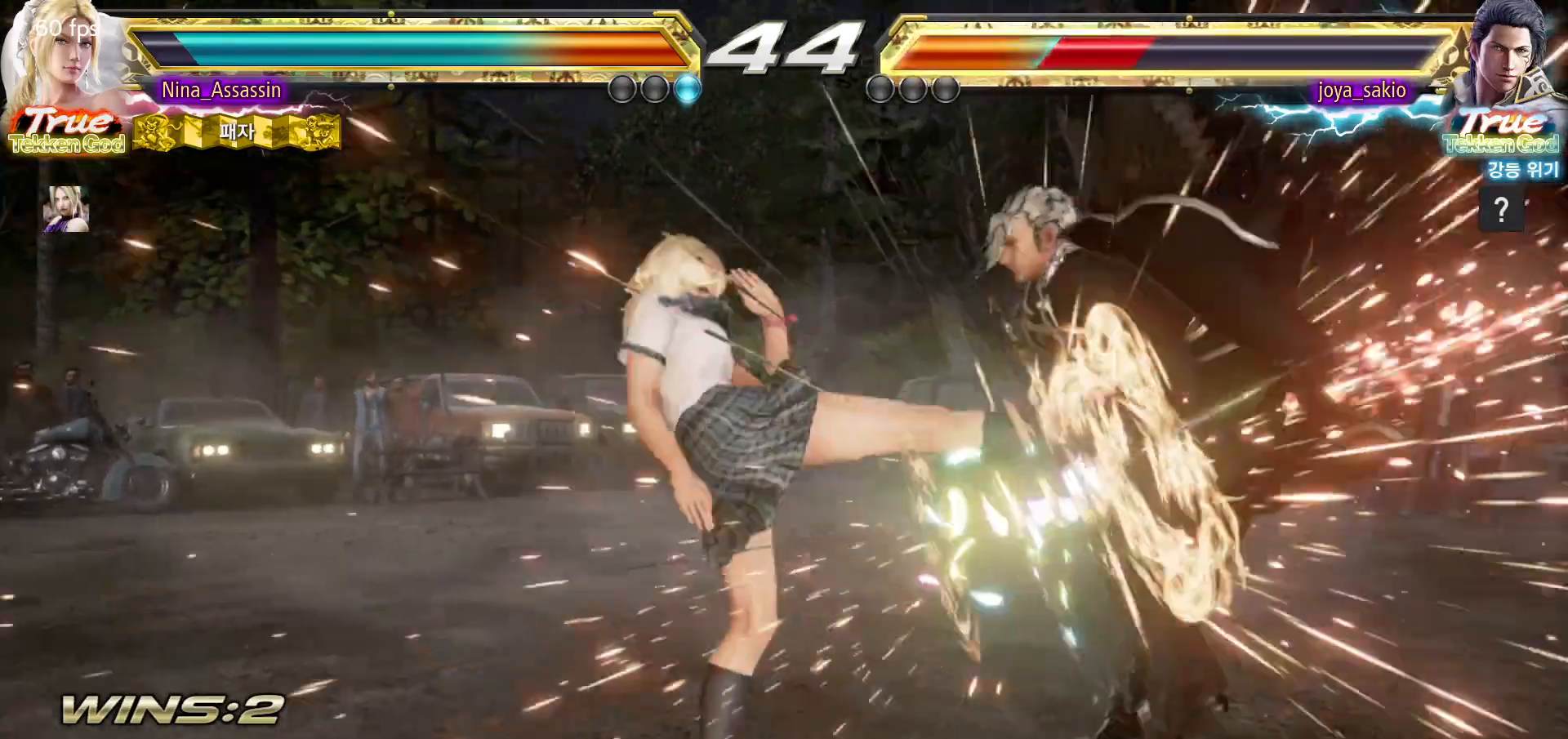
{"dt_ms": 500, "buttons": [], "left_stick": "down-left", "events": [[283, "left_stick", "down-left"], [350, "TRIANGLE", "down"], [400, "TRIANGLE", "up"], [433, "TRIANGLE", "down"], [483, "TRIANGLE", "up"]]}
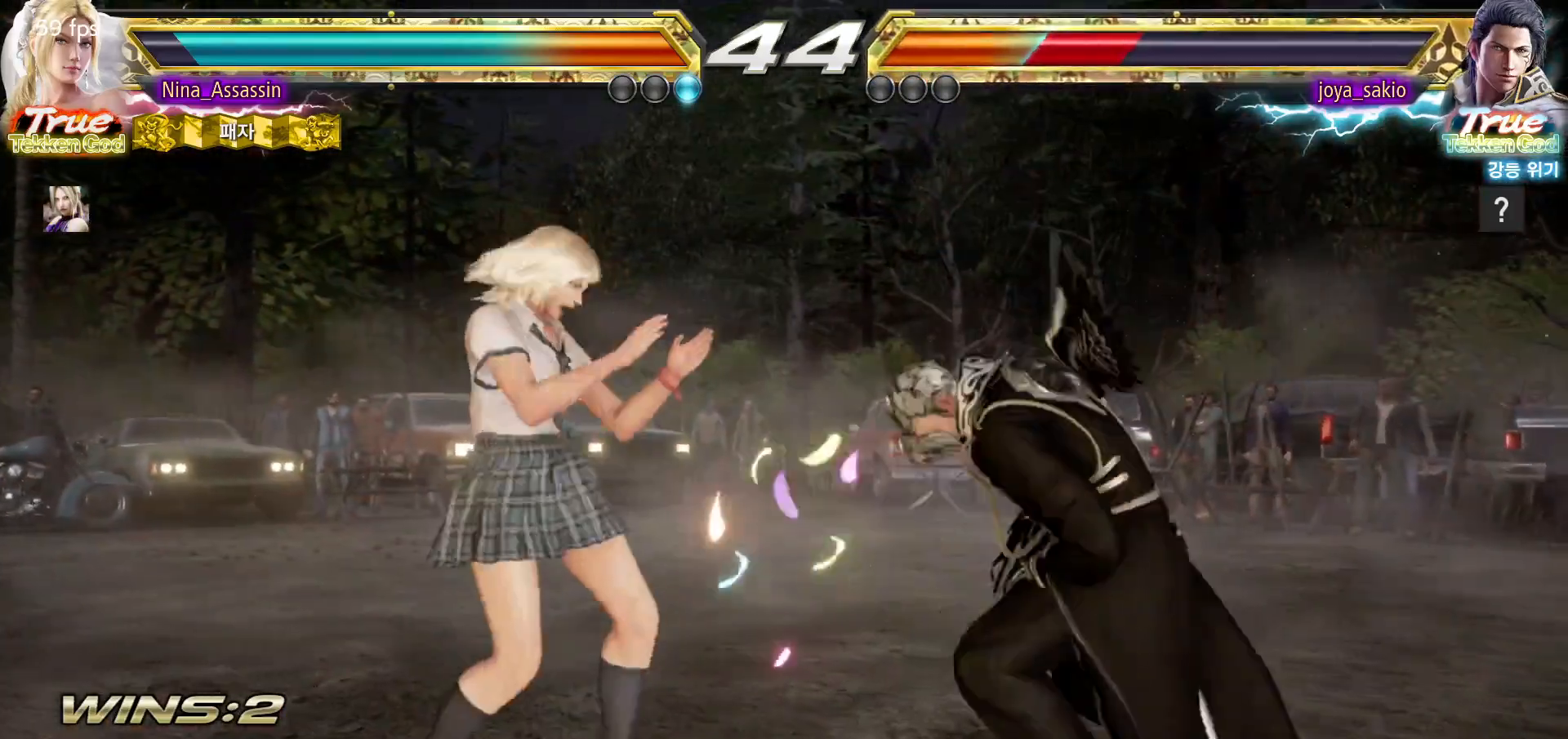
{"dt_ms": 1000, "buttons": [], "left_stick": "left"}
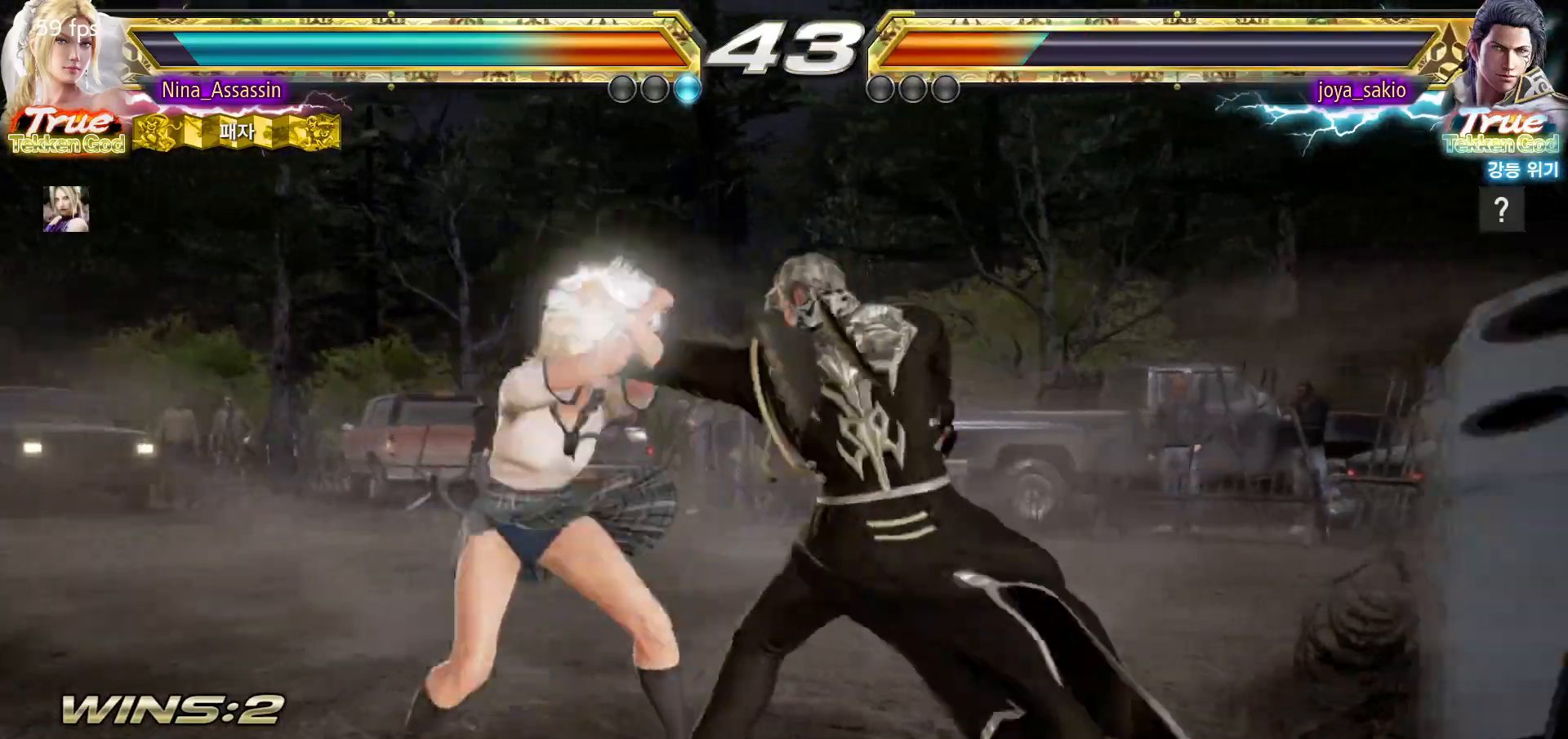
{"dt_ms": 500, "buttons": [], "left_stick": "left", "events": [[283, "TRIANGLE", "down"], [383, "TRIANGLE", "up"], [433, "TRIANGLE", "down"], [500, "TRIANGLE", "up"]]}
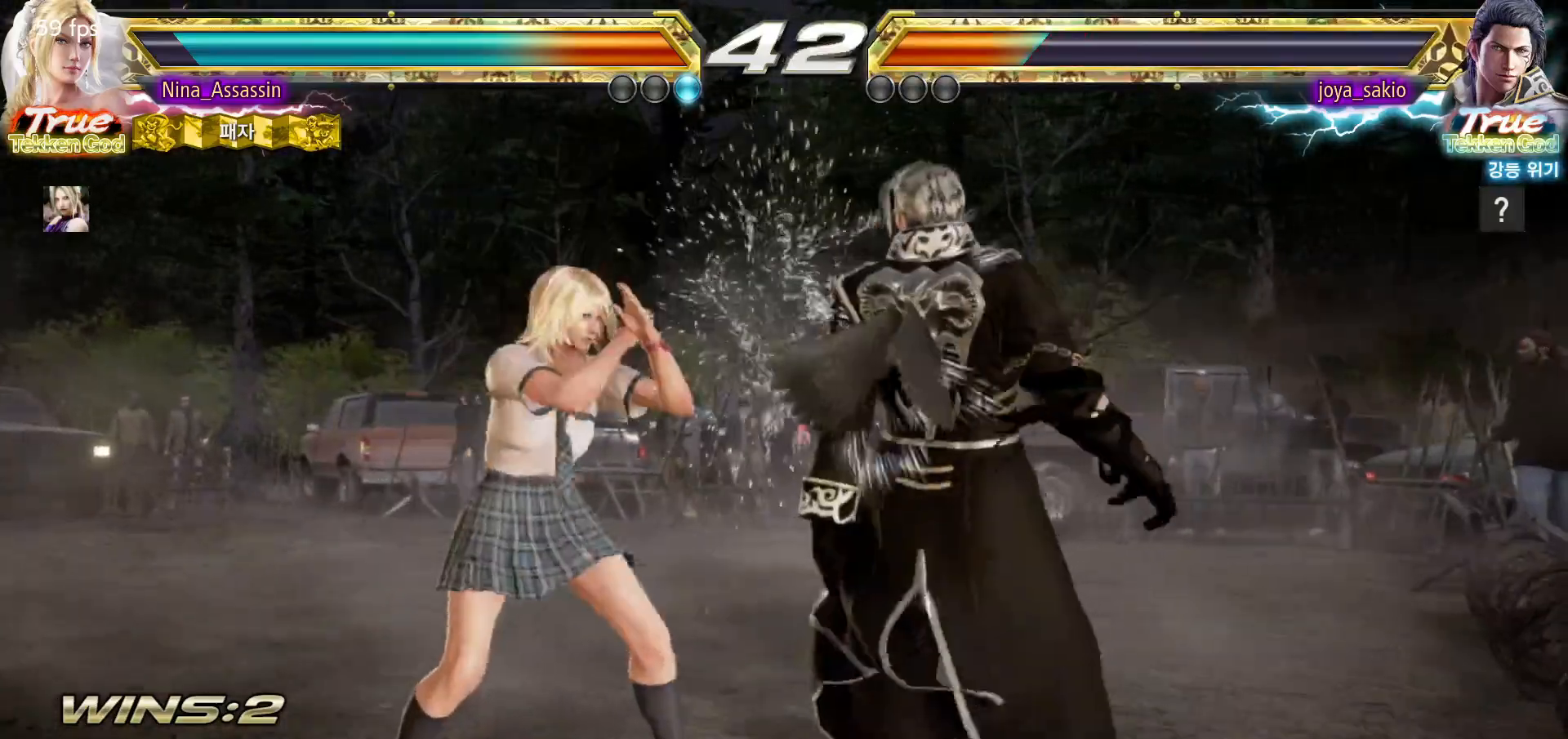
{"dt_ms": 500, "buttons": [], "left_stick": "left"}
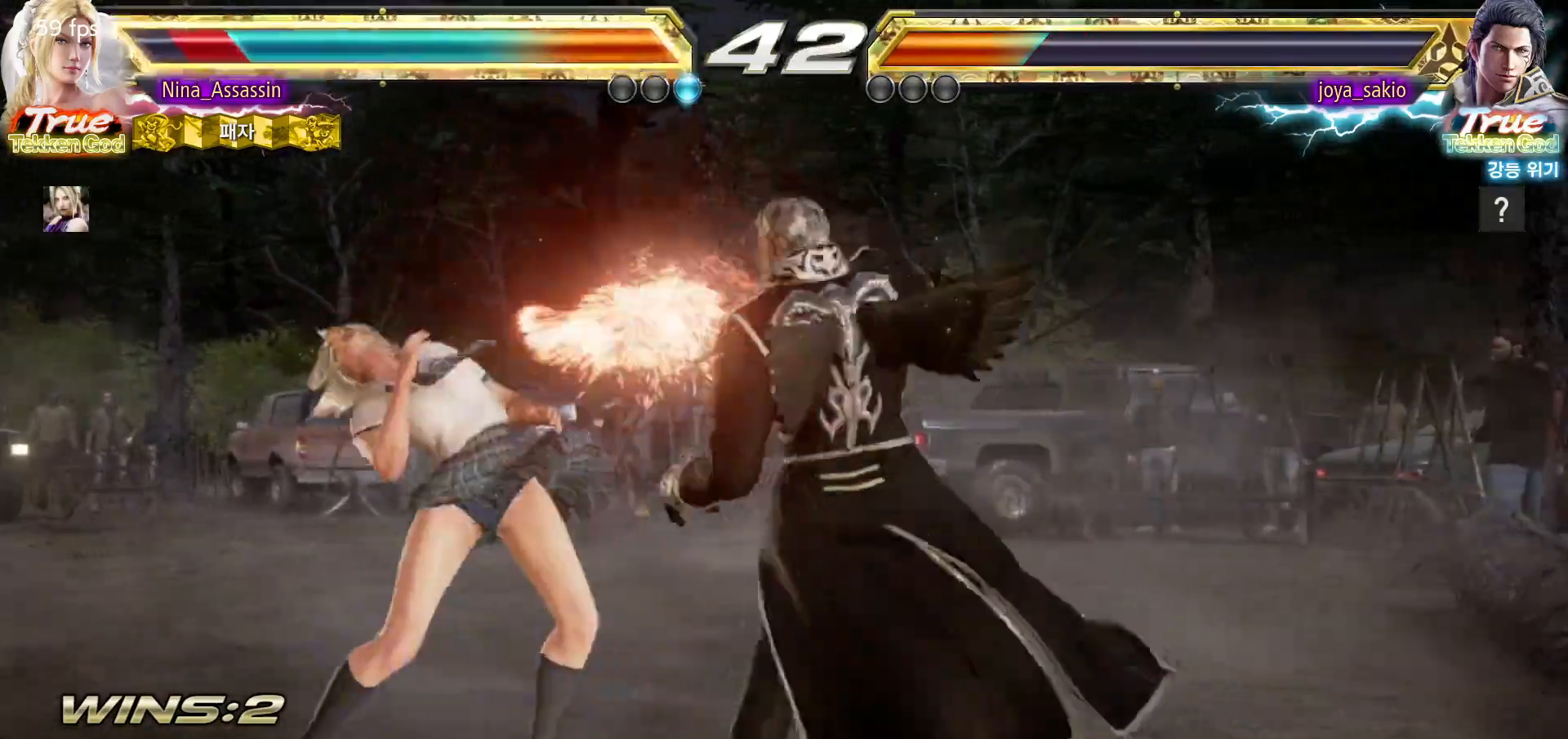
{"dt_ms": 500, "buttons": [], "left_stick": "down-left", "events": [[83, "left_stick", "down-left"]]}
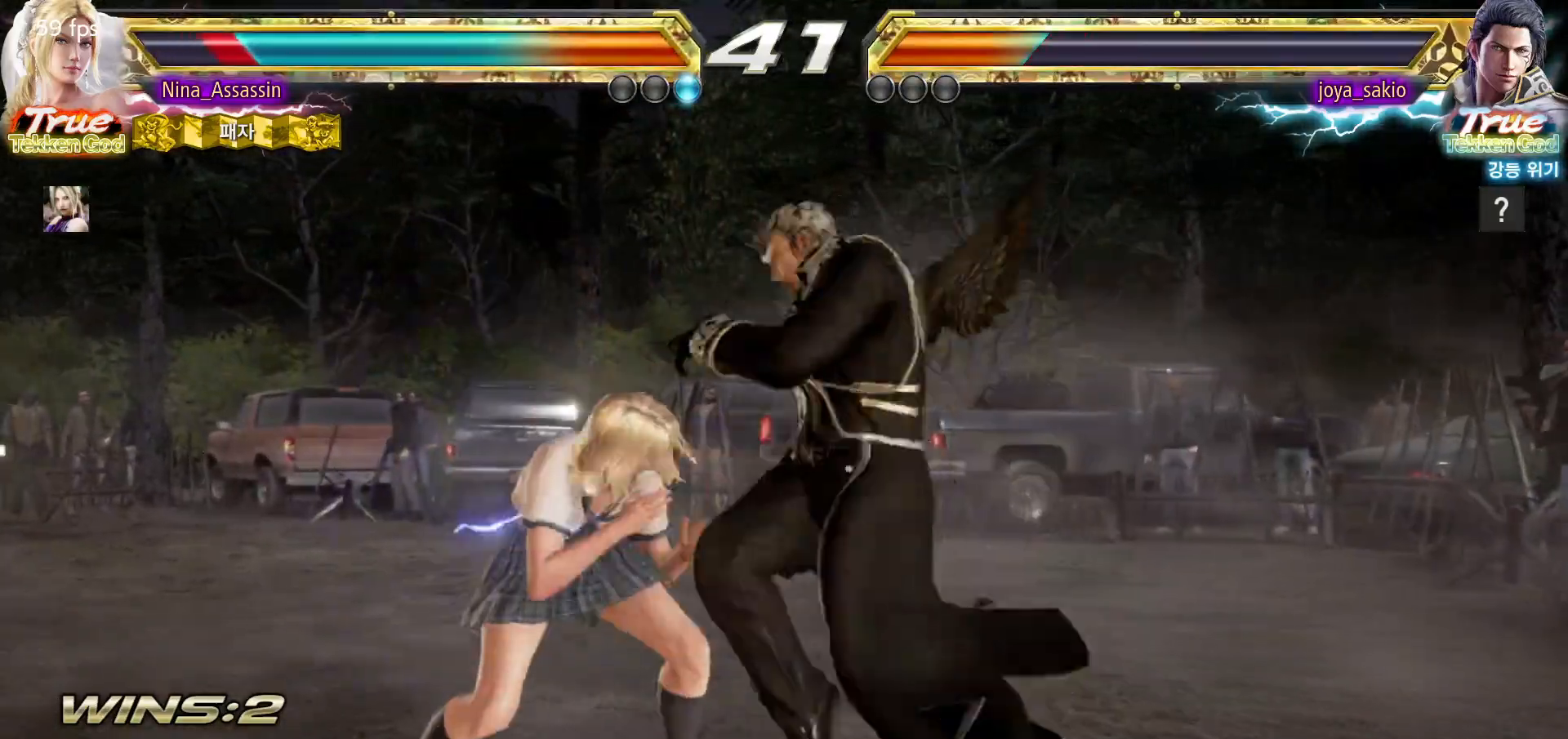
{"dt_ms": 1000, "buttons": [], "left_stick": "left"}
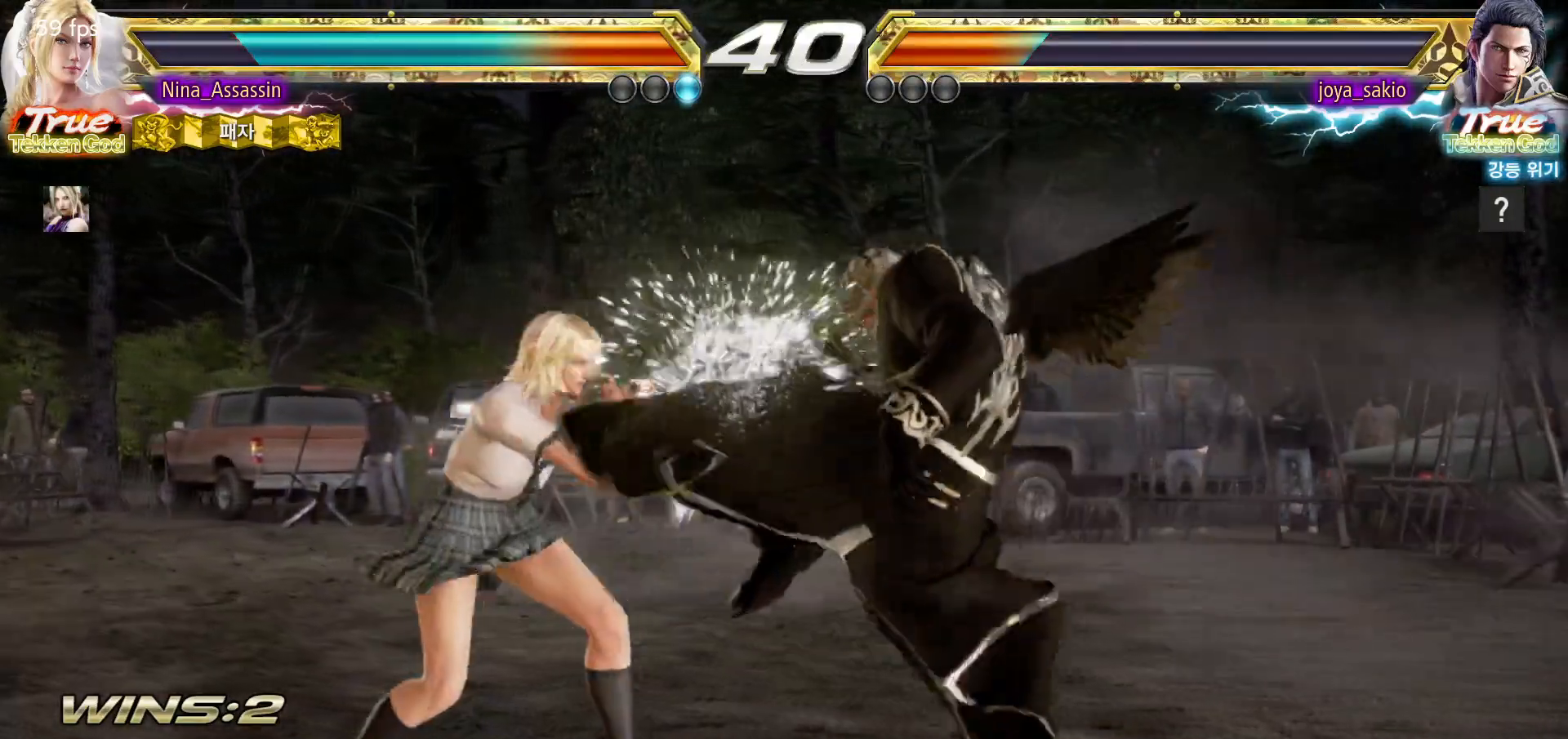
{"dt_ms": 500, "buttons": [], "left_stick": "down-left", "events": [[333, "left_stick", "down-left"]]}
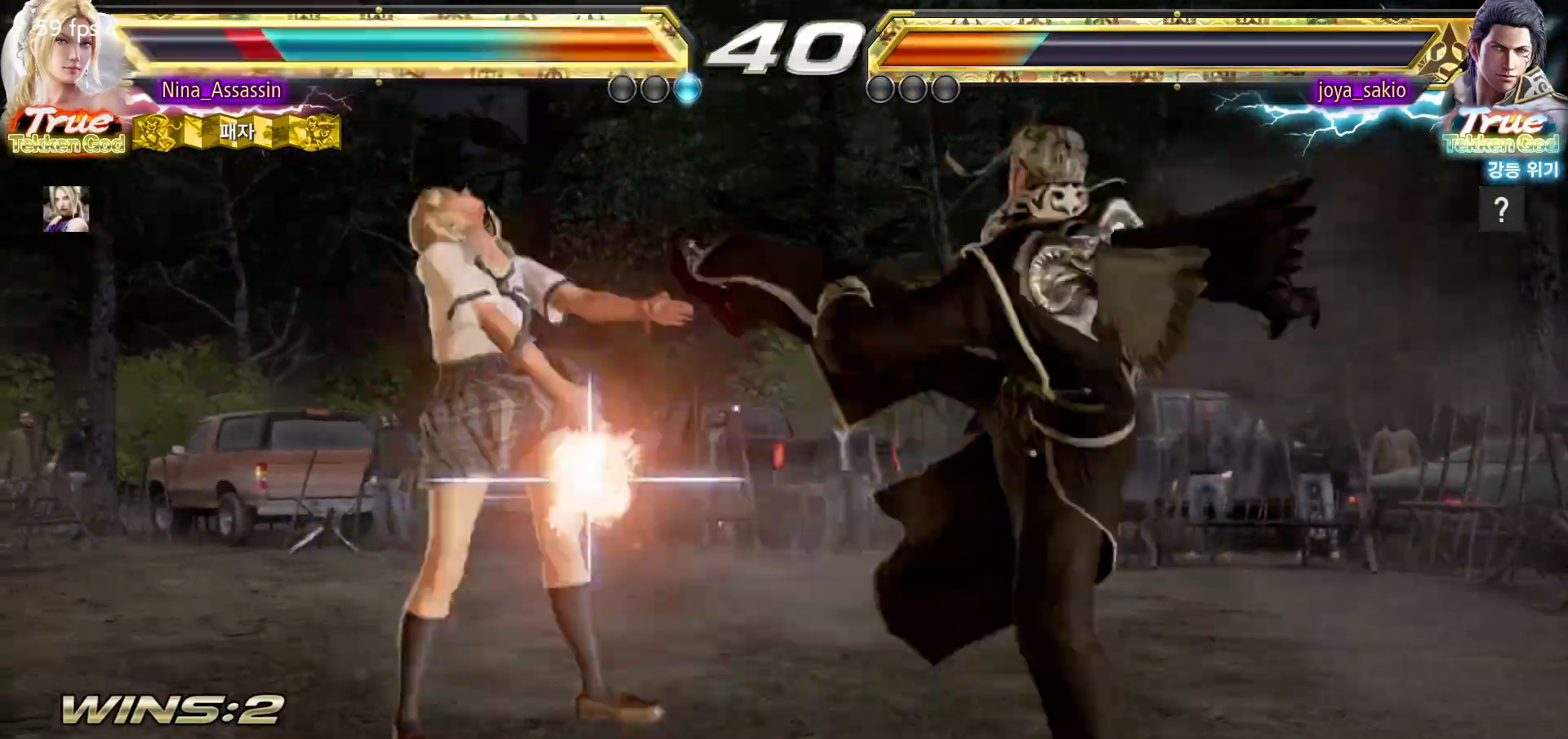
{"dt_ms": 500, "buttons": ["TRIANGLE"], "left_stick": "center", "events": [[83, "left_stick", "center"], [267, "TRIANGLE", "down"], [333, "TRIANGLE", "up"], [350, "SQUARE", "down"], [417, "SQUARE", "up"], [467, "TRIANGLE", "down"]]}
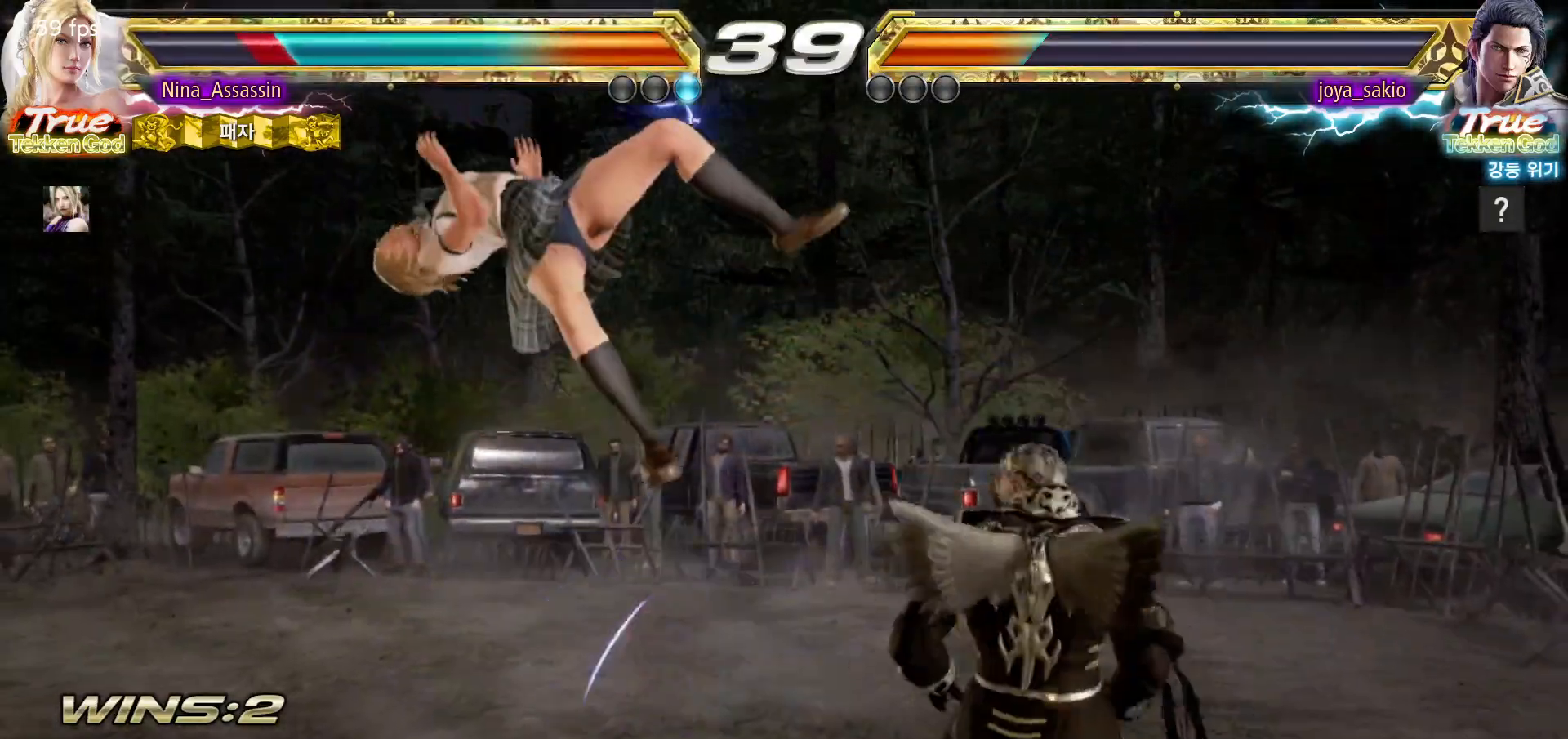
{"dt_ms": 500, "buttons": [], "left_stick": "center", "events": [[17, "TRIANGLE", "up"], [50, "SQUARE", "down"], [100, "SQUARE", "up"], [150, "TRIANGLE", "down"], [200, "TRIANGLE", "up"], [233, "SQUARE", "down"], [300, "SQUARE", "up"], [333, "TRIANGLE", "down"], [383, "TRIANGLE", "up"], [417, "SQUARE", "down"], [450, "SQUARE", "up"]]}